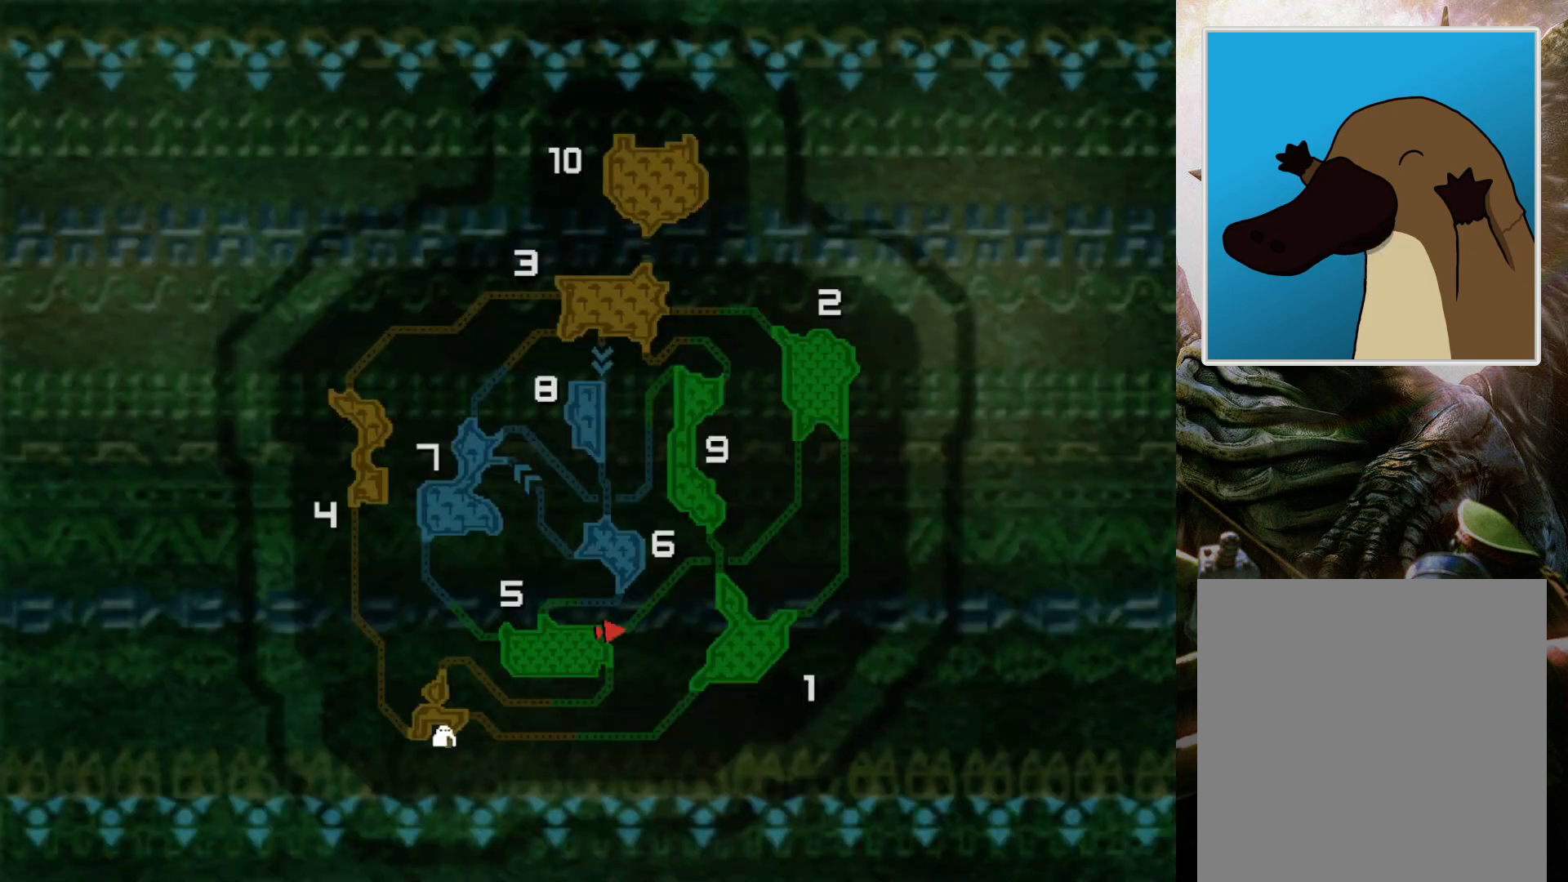
Gameplay with a controller (PlayStation layout); each line is a JSON object with the inputs held at the frame after it. "events" lists button and stick changes between this image and that frame as [ms after this image, input, new state], when the widget could be followed in between. Not read: L3 R3.
{"buttons": [], "left_stick": "center", "right_stick": "center", "events": []}
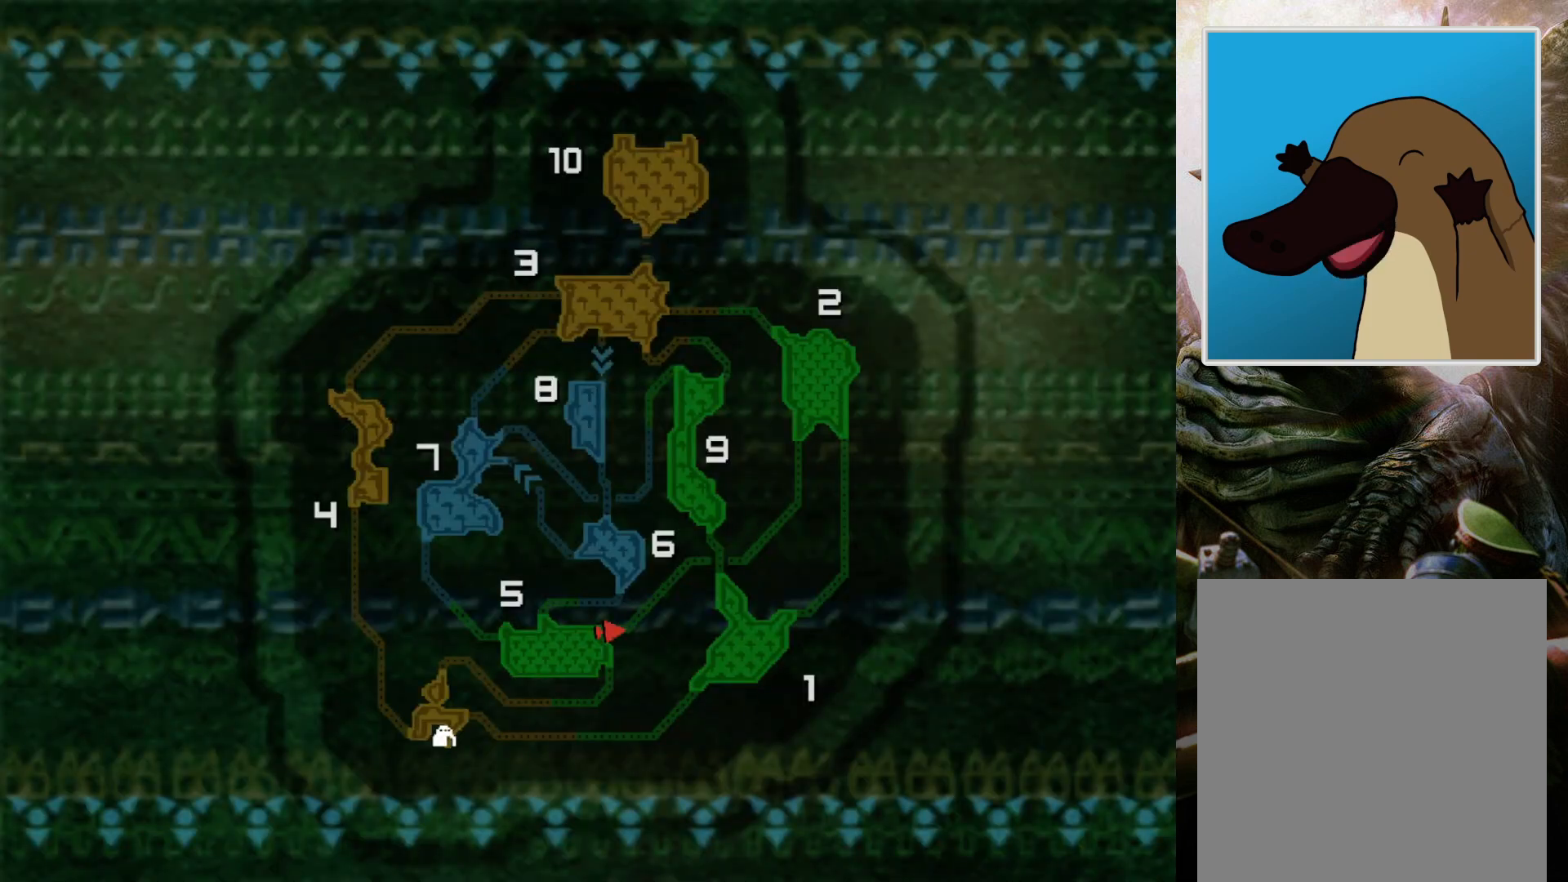
{"buttons": [], "left_stick": "center", "right_stick": "center", "events": []}
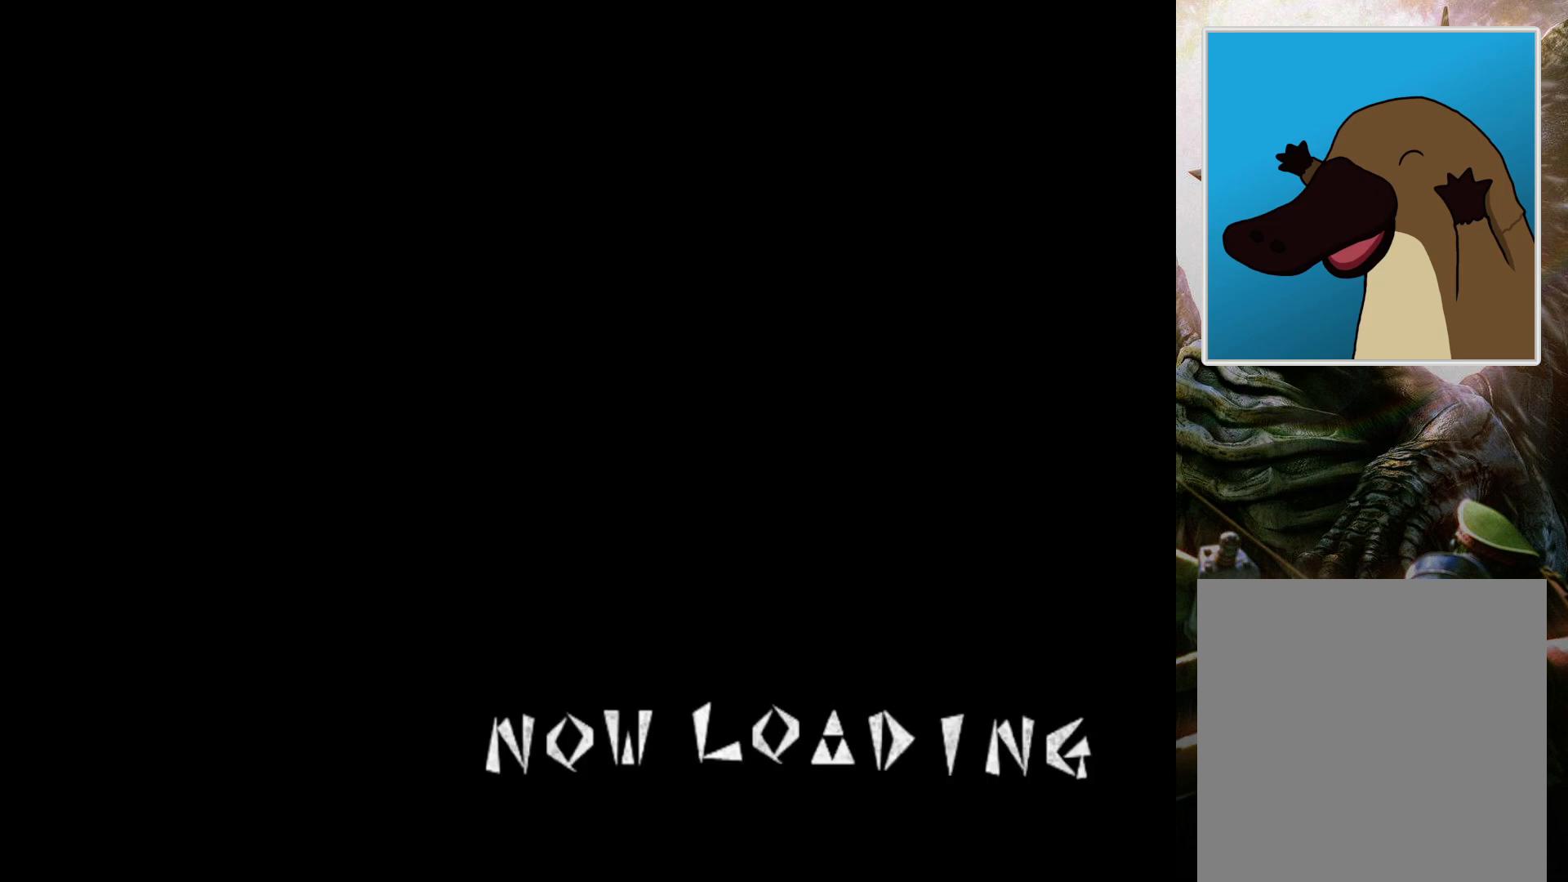
{"buttons": [], "left_stick": "center", "right_stick": "center", "events": []}
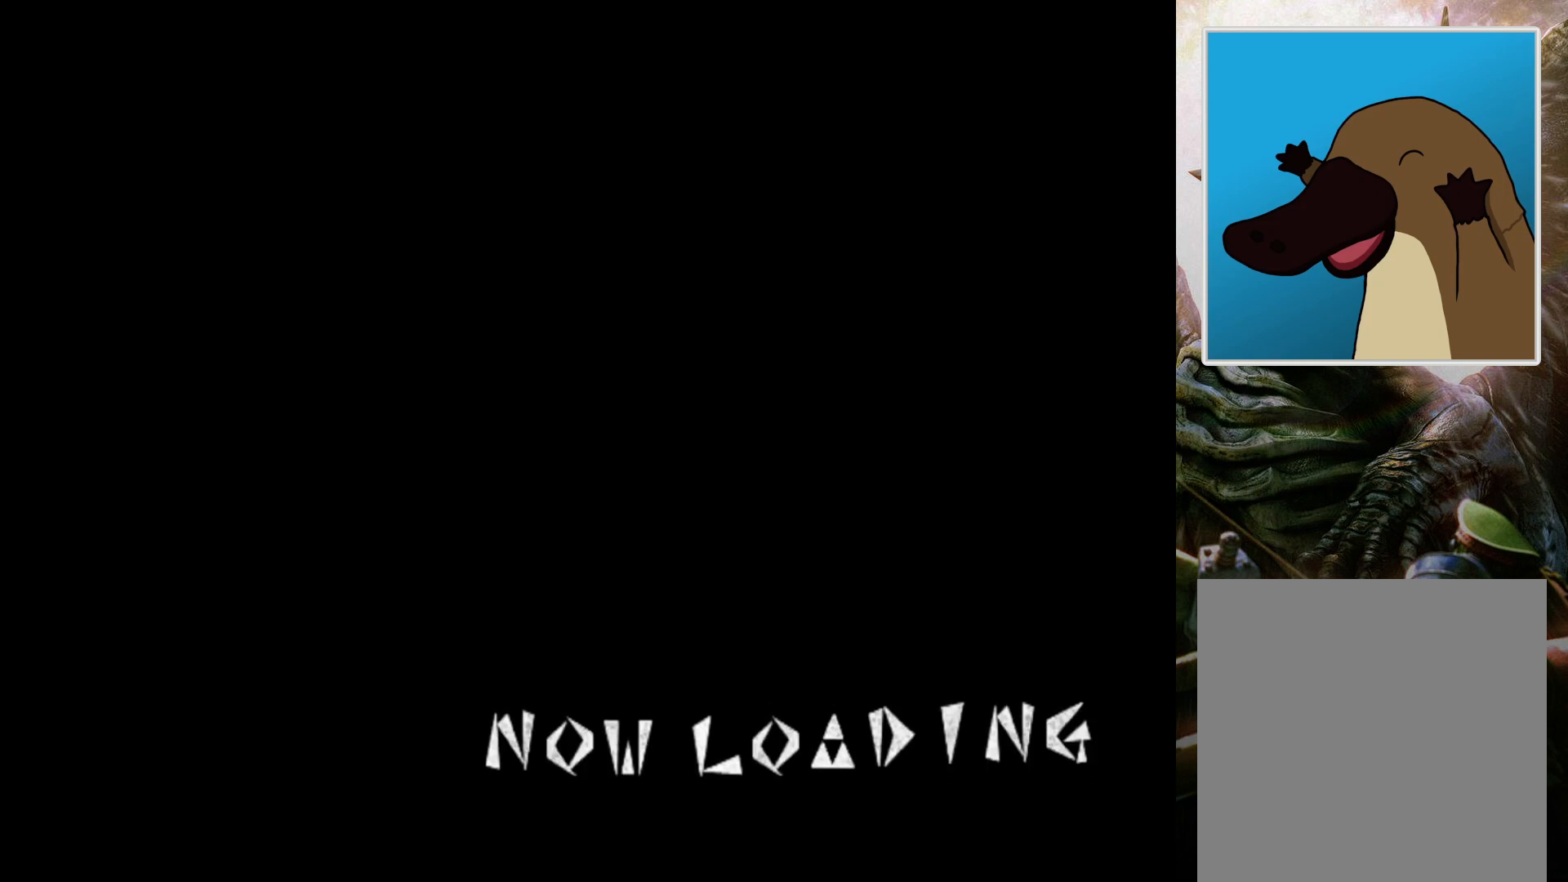
{"buttons": [], "left_stick": "center", "right_stick": "center", "events": []}
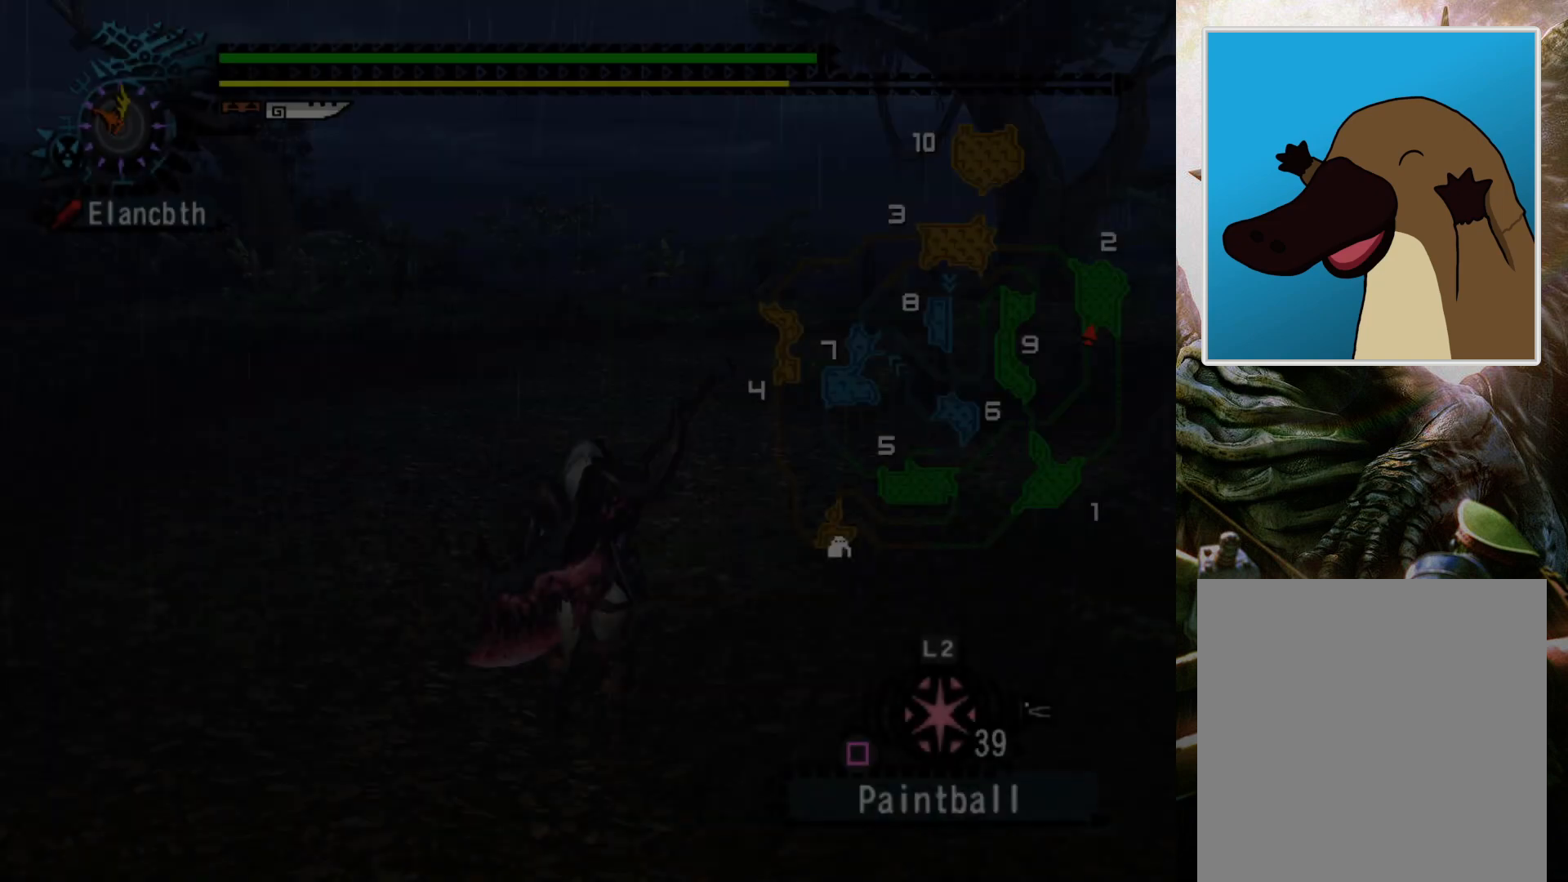
{"buttons": [], "left_stick": "up", "right_stick": "center", "events": [[467, "left_stick", "up"]]}
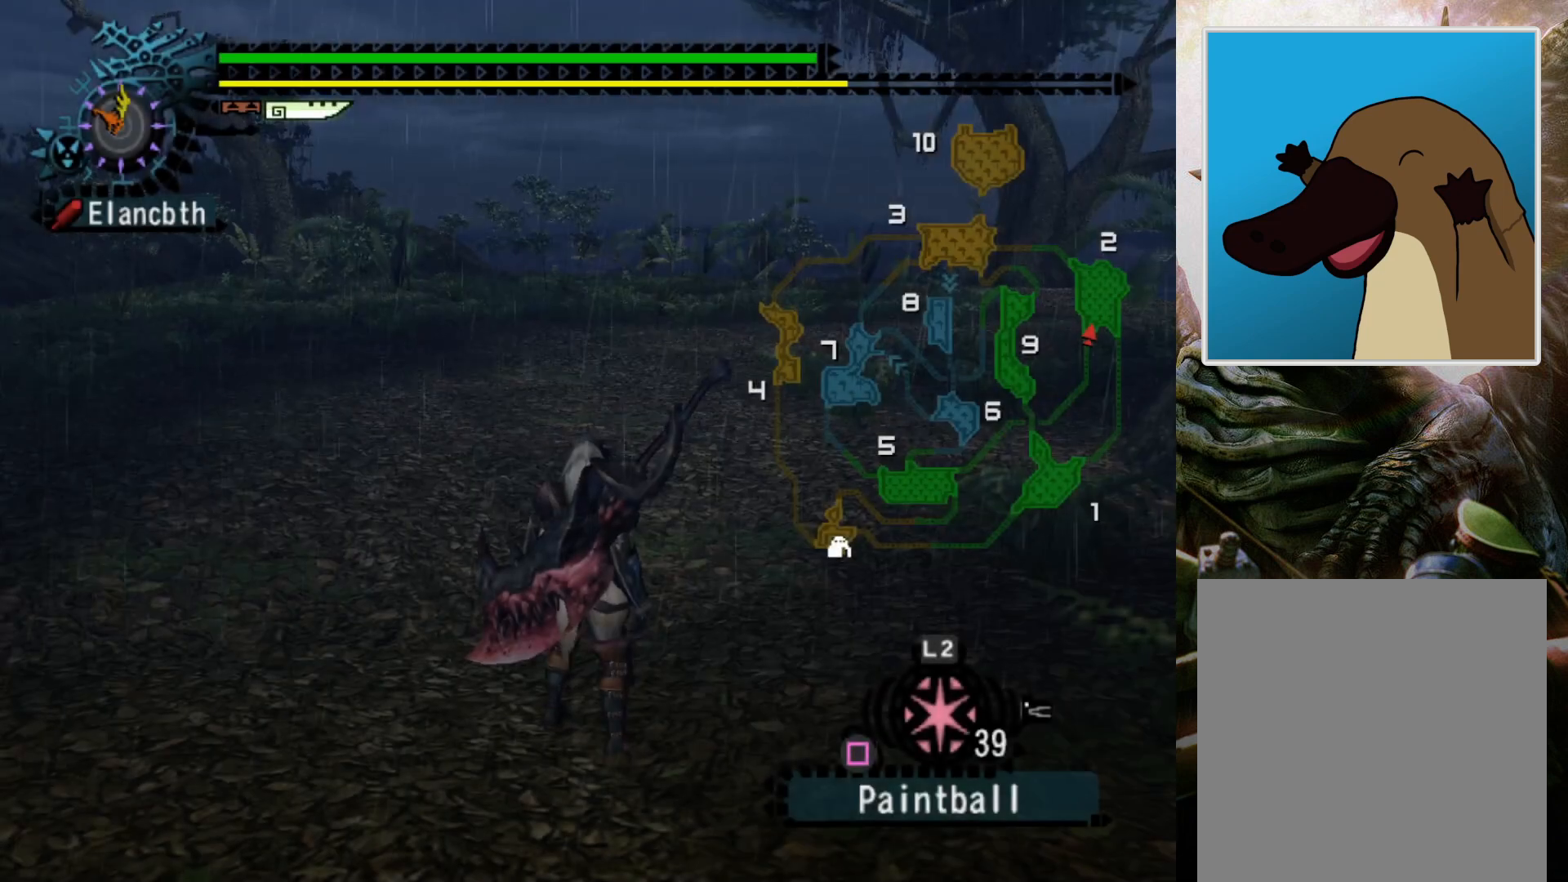
{"buttons": ["R2"], "left_stick": "up", "right_stick": "center", "events": [[367, "R2", "down"]]}
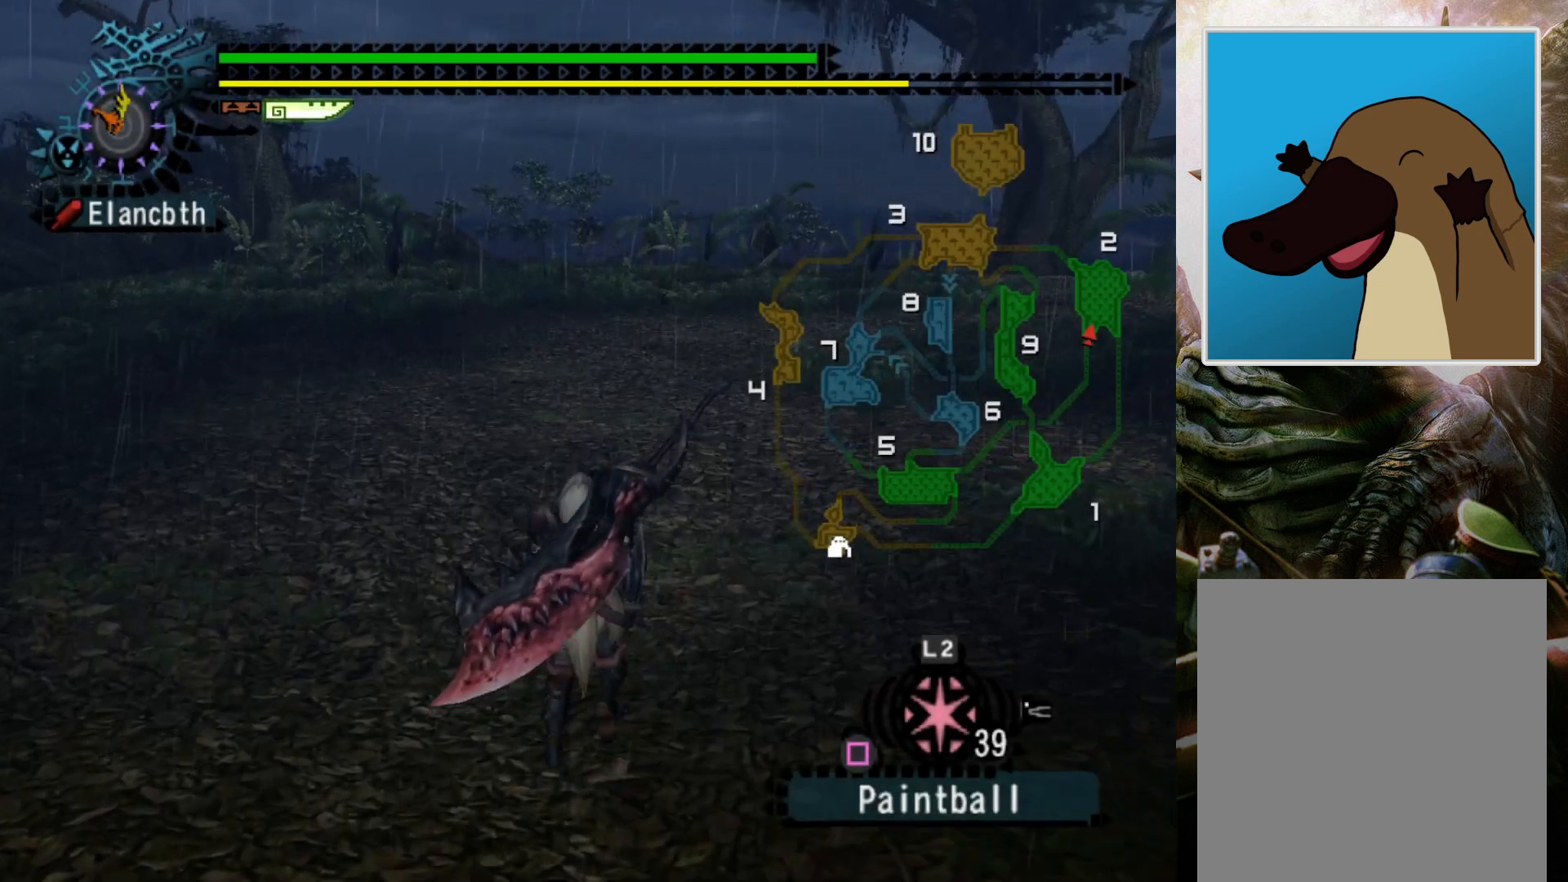
{"buttons": ["R2"], "left_stick": "up", "right_stick": "center", "events": [[233, "DPAD_RIGHT", "down"], [433, "DPAD_RIGHT", "up"]]}
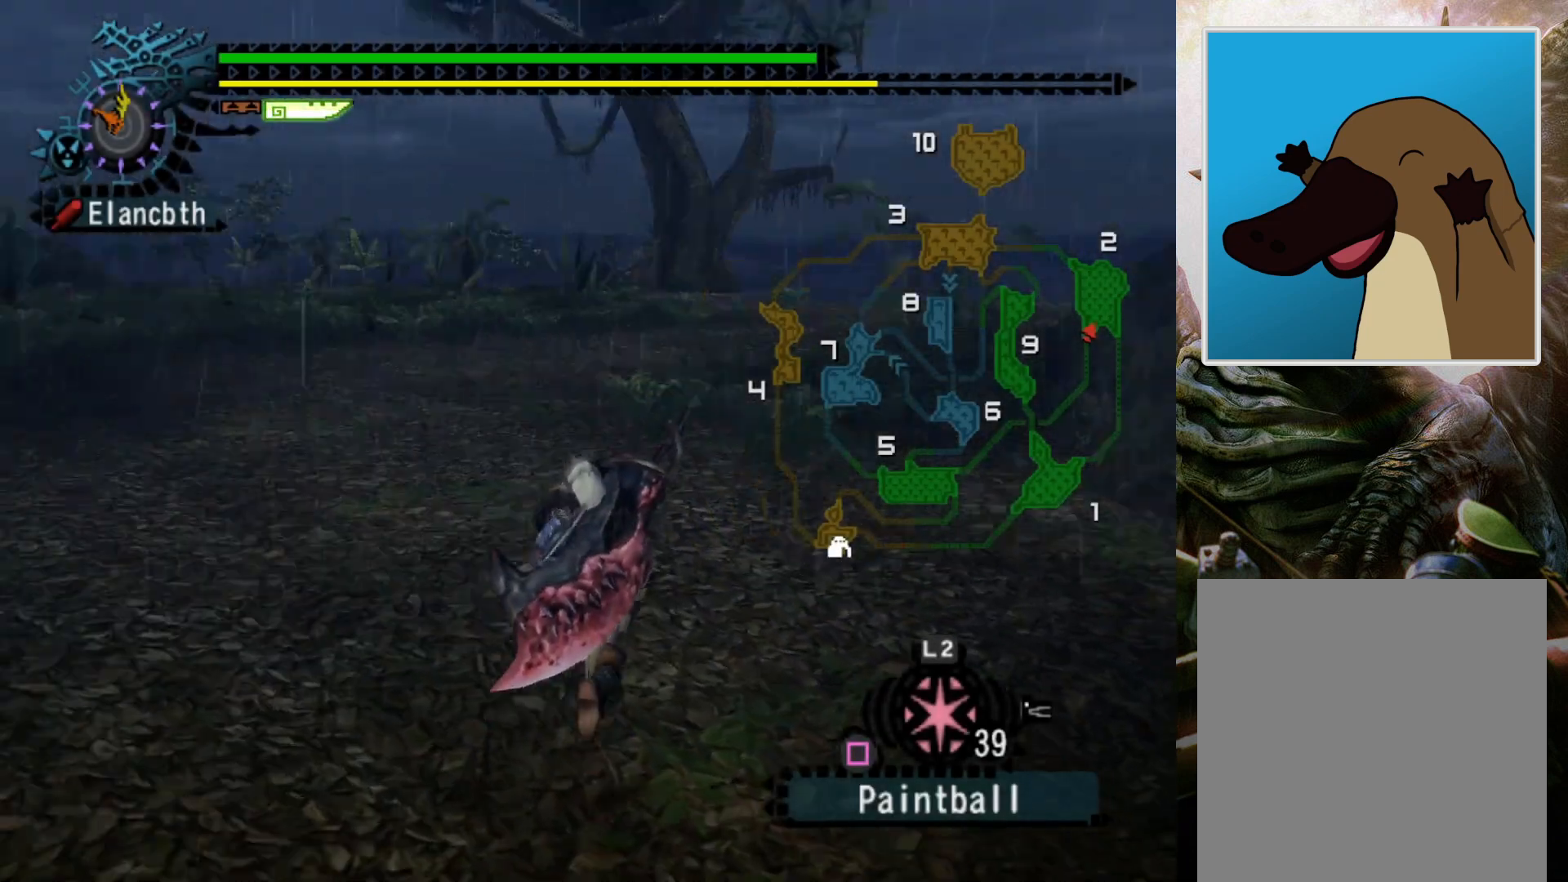
{"buttons": ["R2"], "left_stick": "up", "right_stick": "center", "events": []}
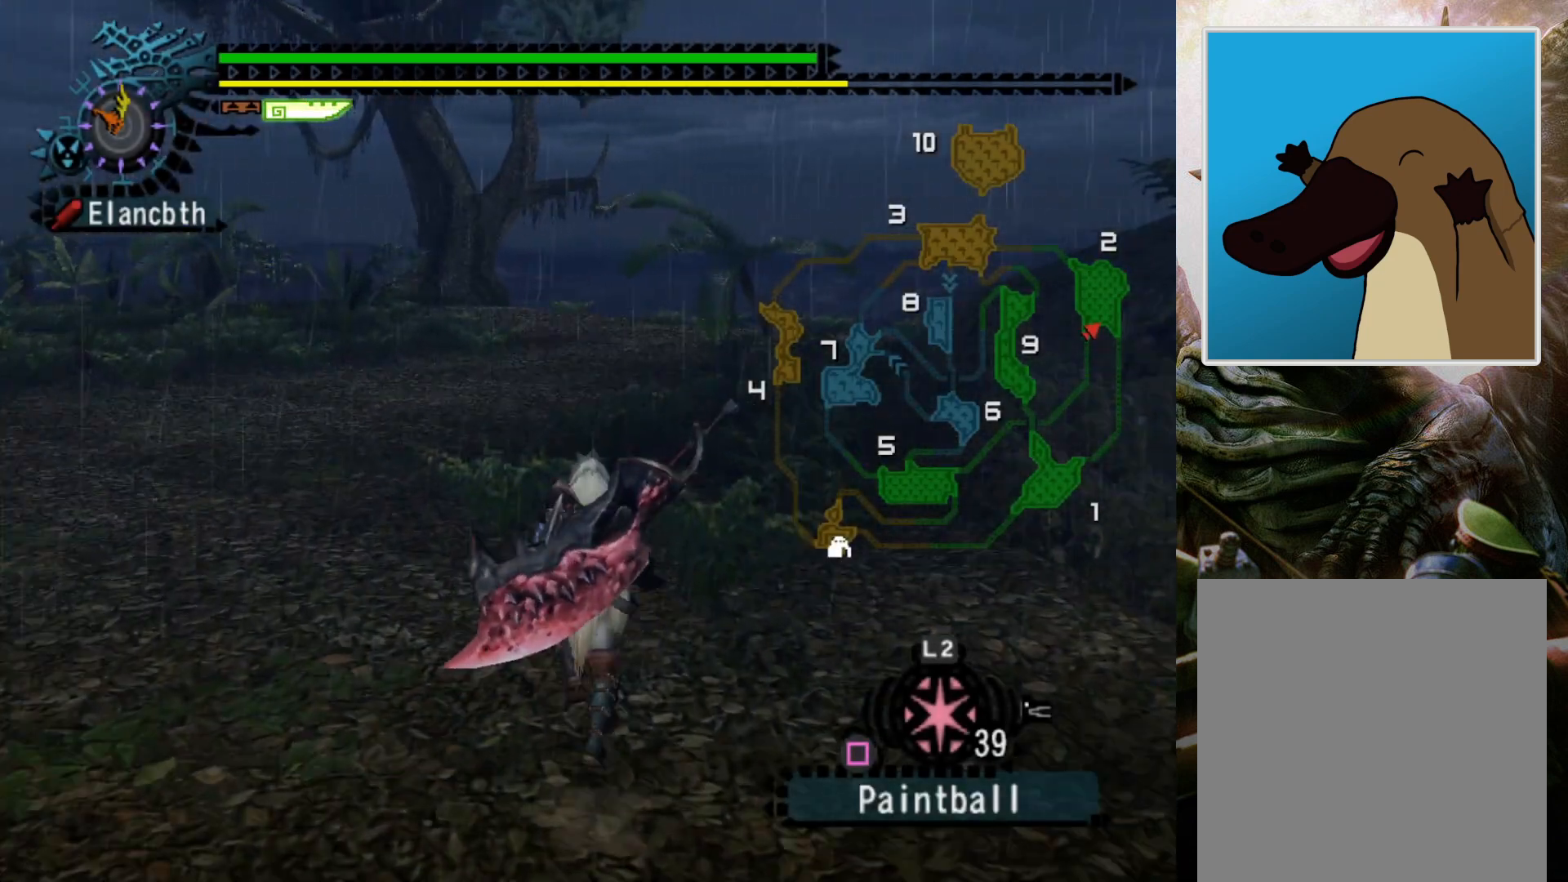
{"buttons": ["R2"], "left_stick": "up", "right_stick": "center", "events": []}
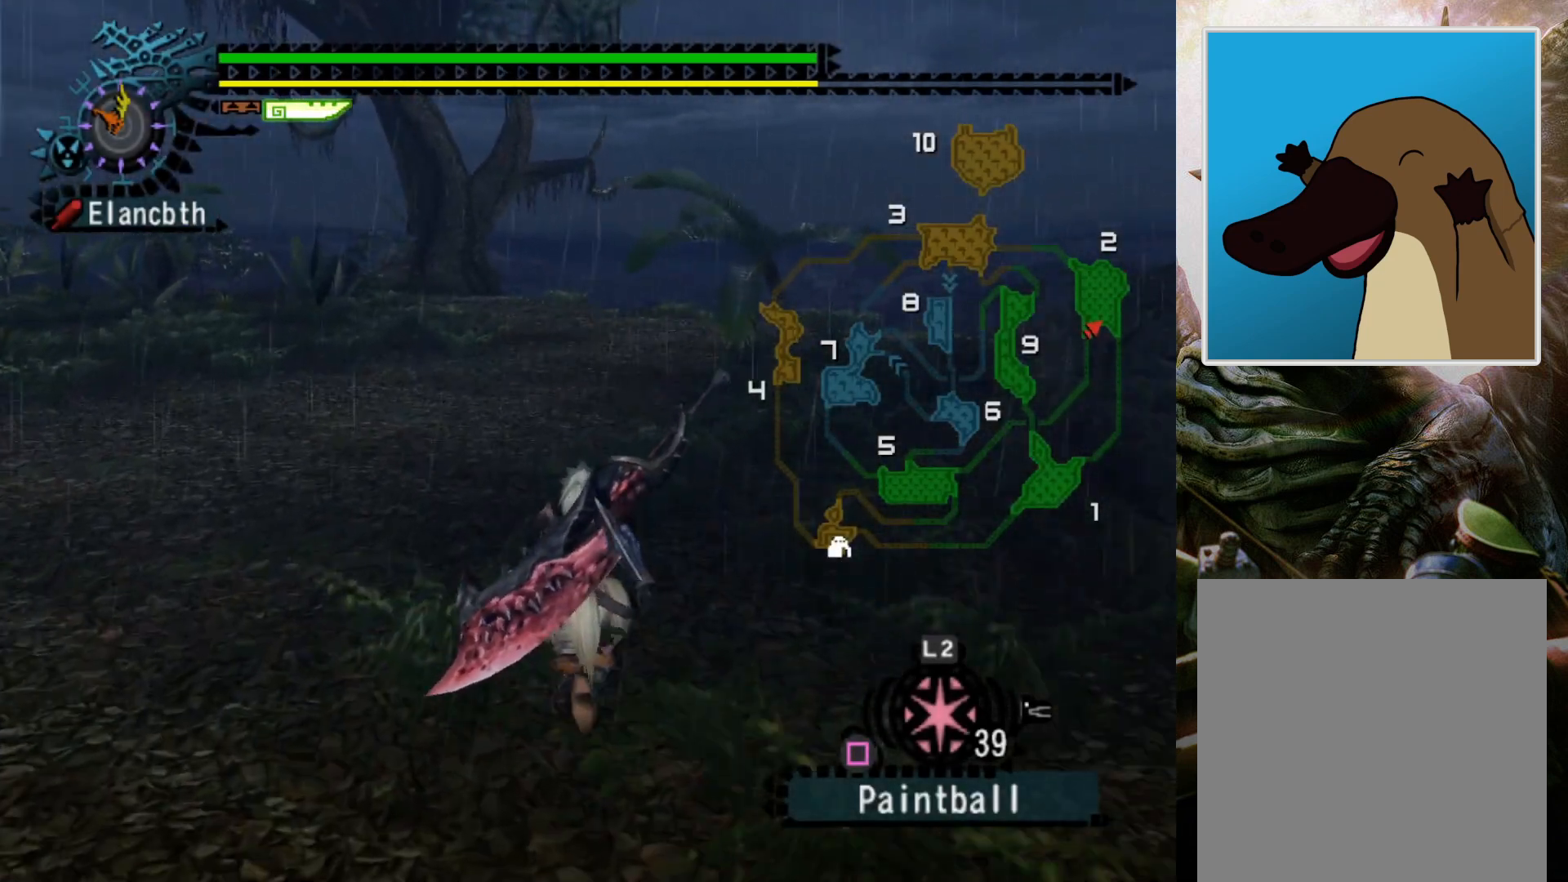
{"buttons": ["R2"], "left_stick": "up", "right_stick": "center", "events": [[133, "DPAD_LEFT", "down"], [367, "DPAD_LEFT", "up"]]}
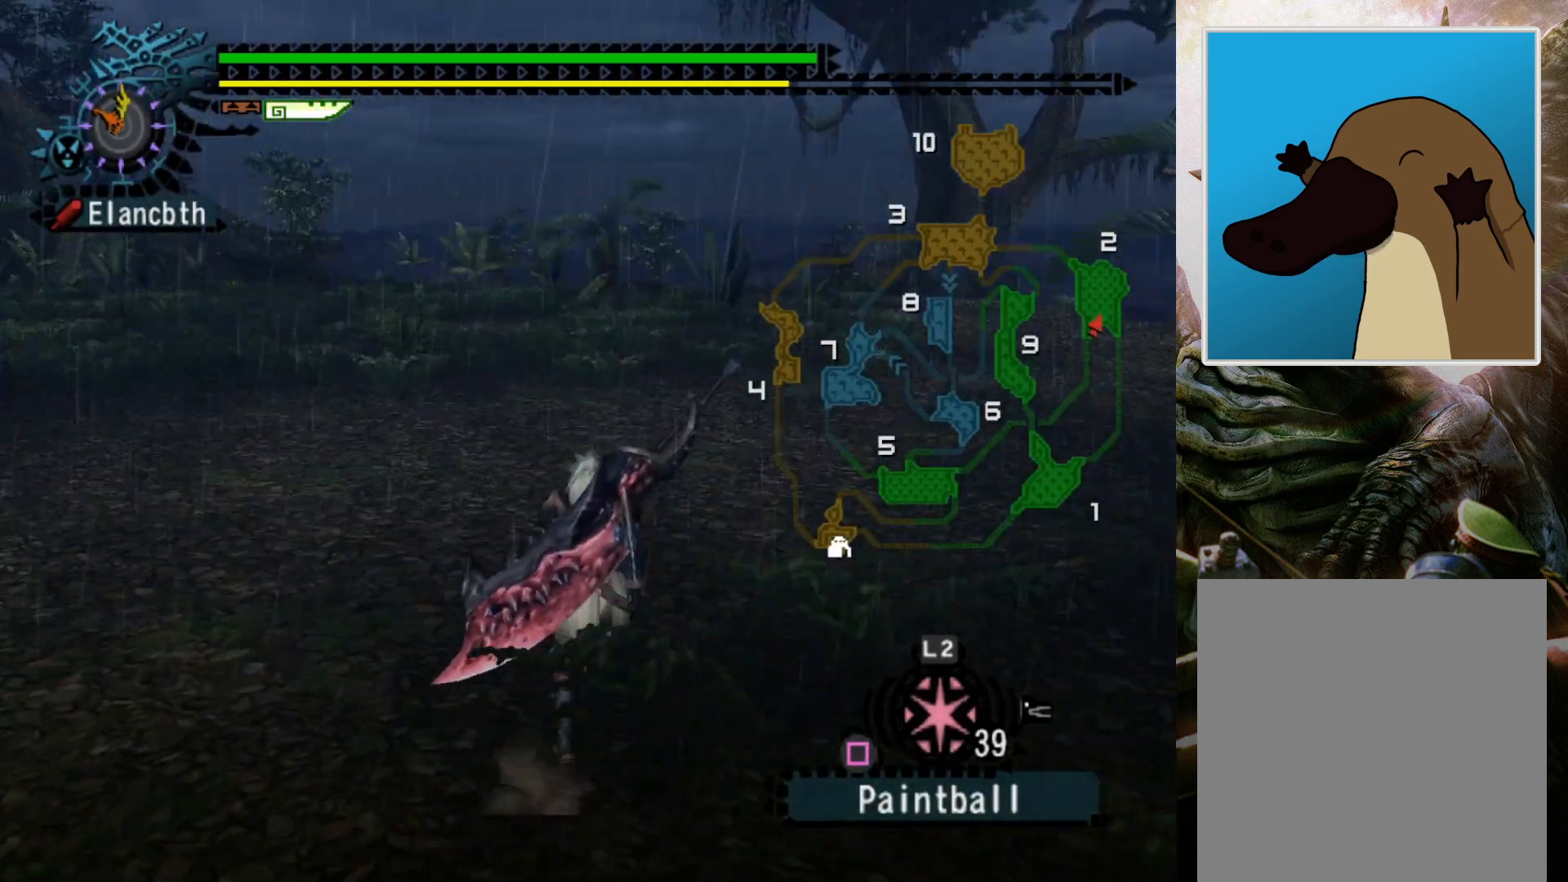
{"buttons": ["R2"], "left_stick": "up-right", "right_stick": "center", "events": [[333, "left_stick", "up-right"]]}
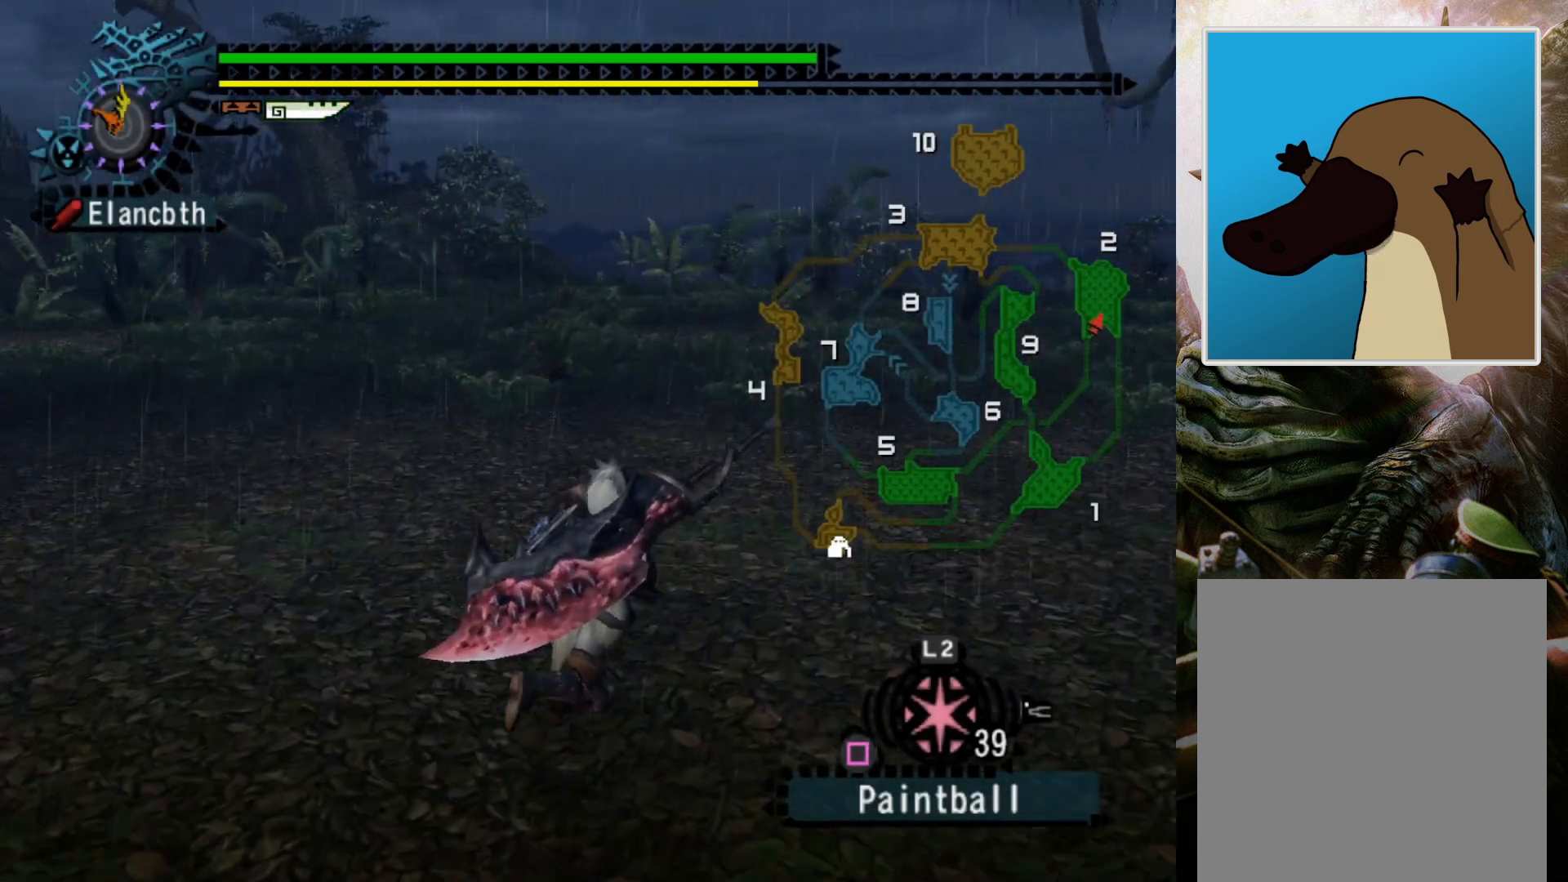
{"buttons": ["R2"], "left_stick": "right", "right_stick": "center", "events": [[300, "left_stick", "right"]]}
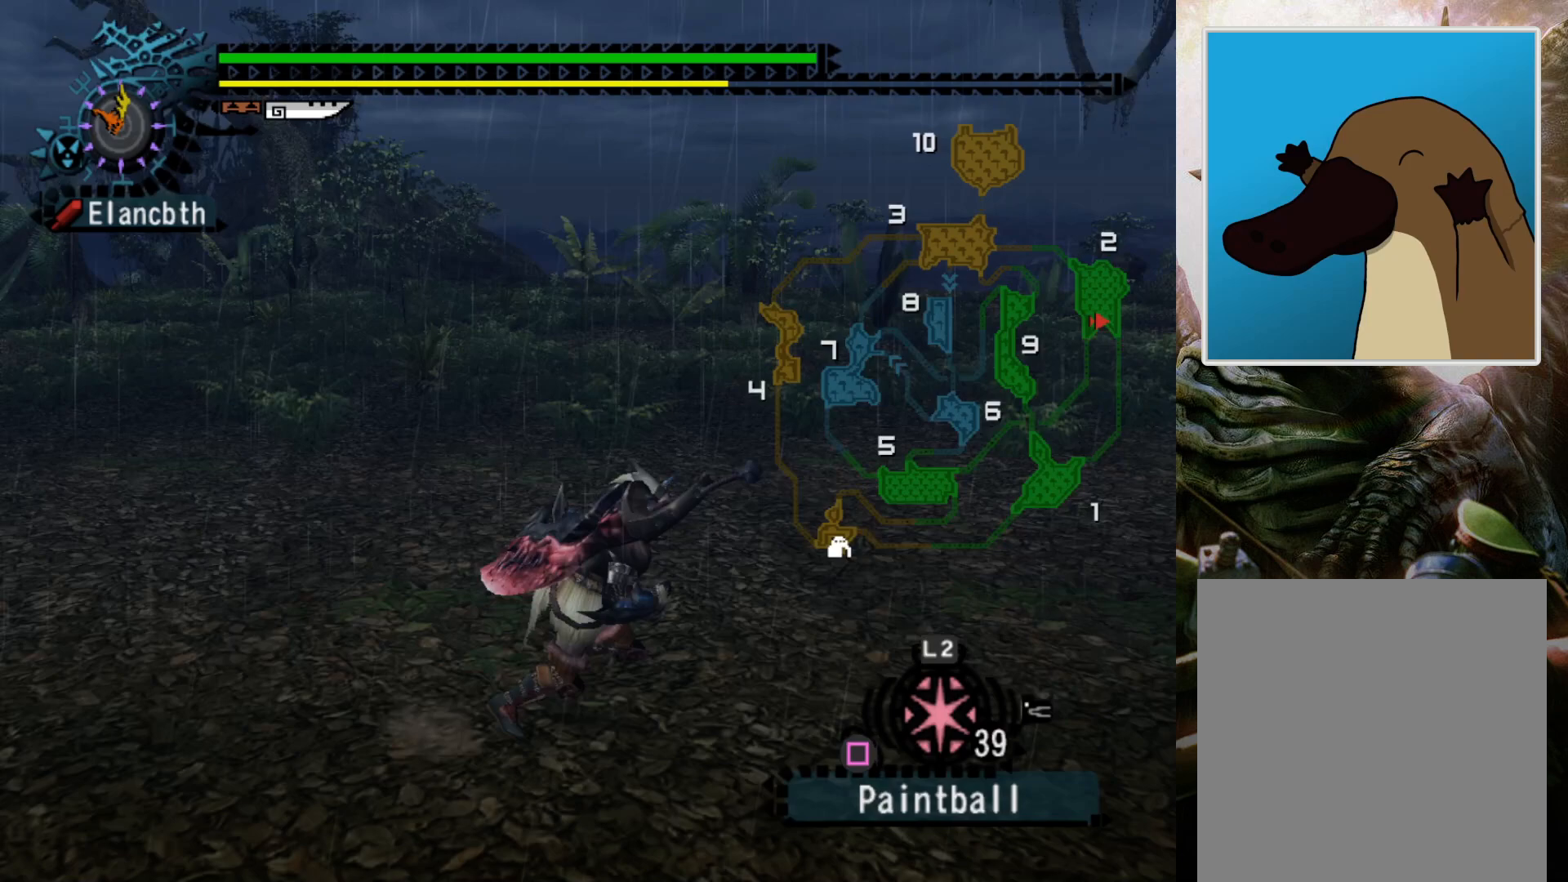
{"buttons": ["R2"], "left_stick": "up", "right_stick": "center", "events": [[33, "L1", "down"], [33, "left_stick", "up-right"], [100, "L1", "up"], [167, "left_stick", "up"], [267, "DPAD_RIGHT", "down"], [500, "DPAD_RIGHT", "up"]]}
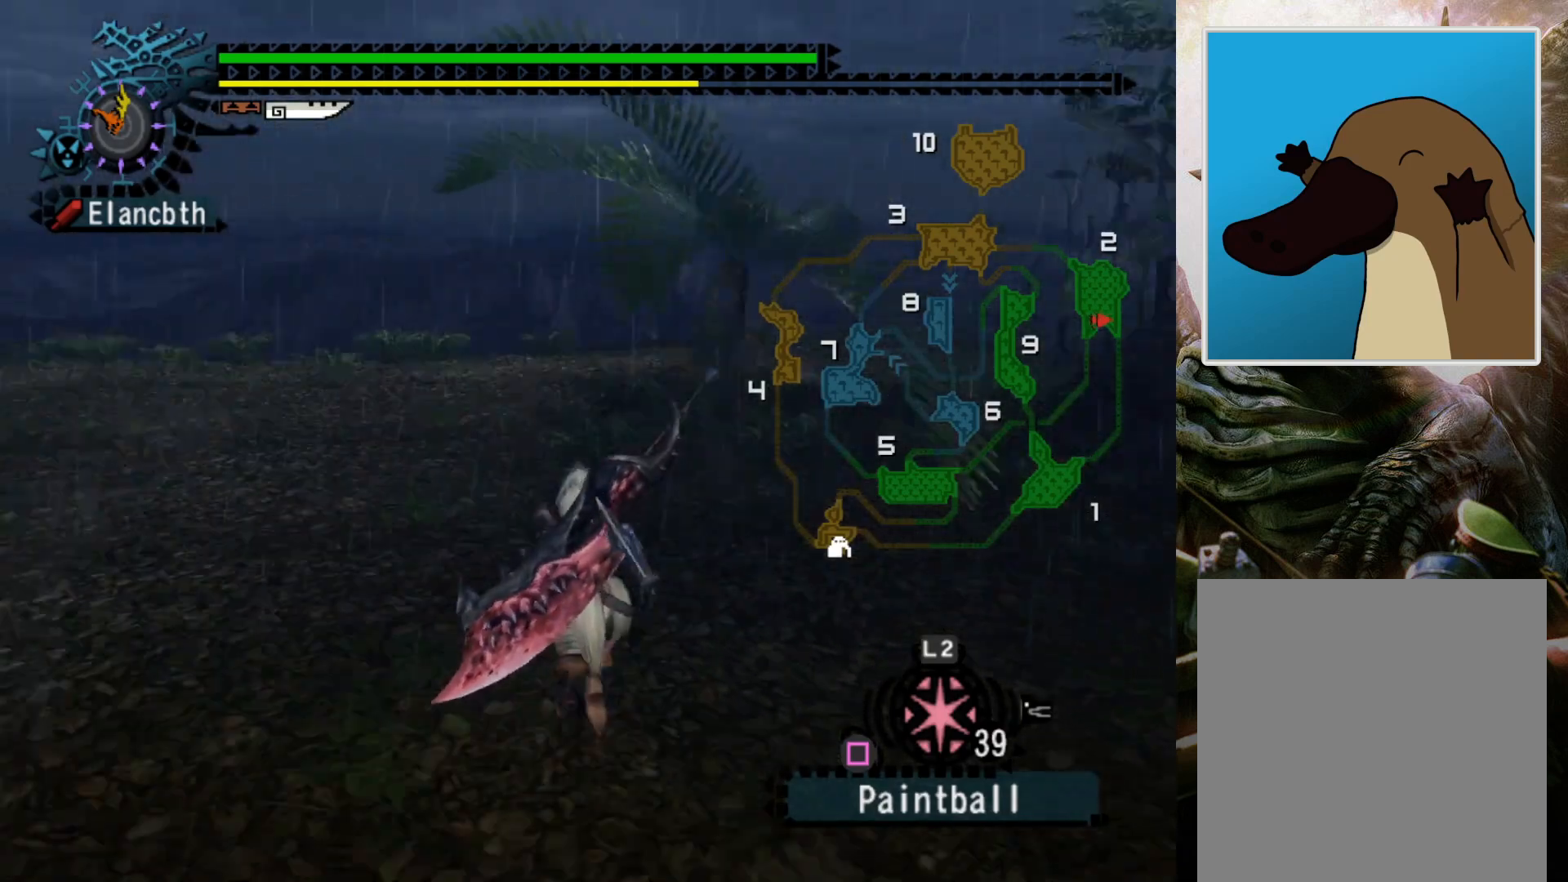
{"buttons": ["R2"], "left_stick": "up", "right_stick": "center", "events": []}
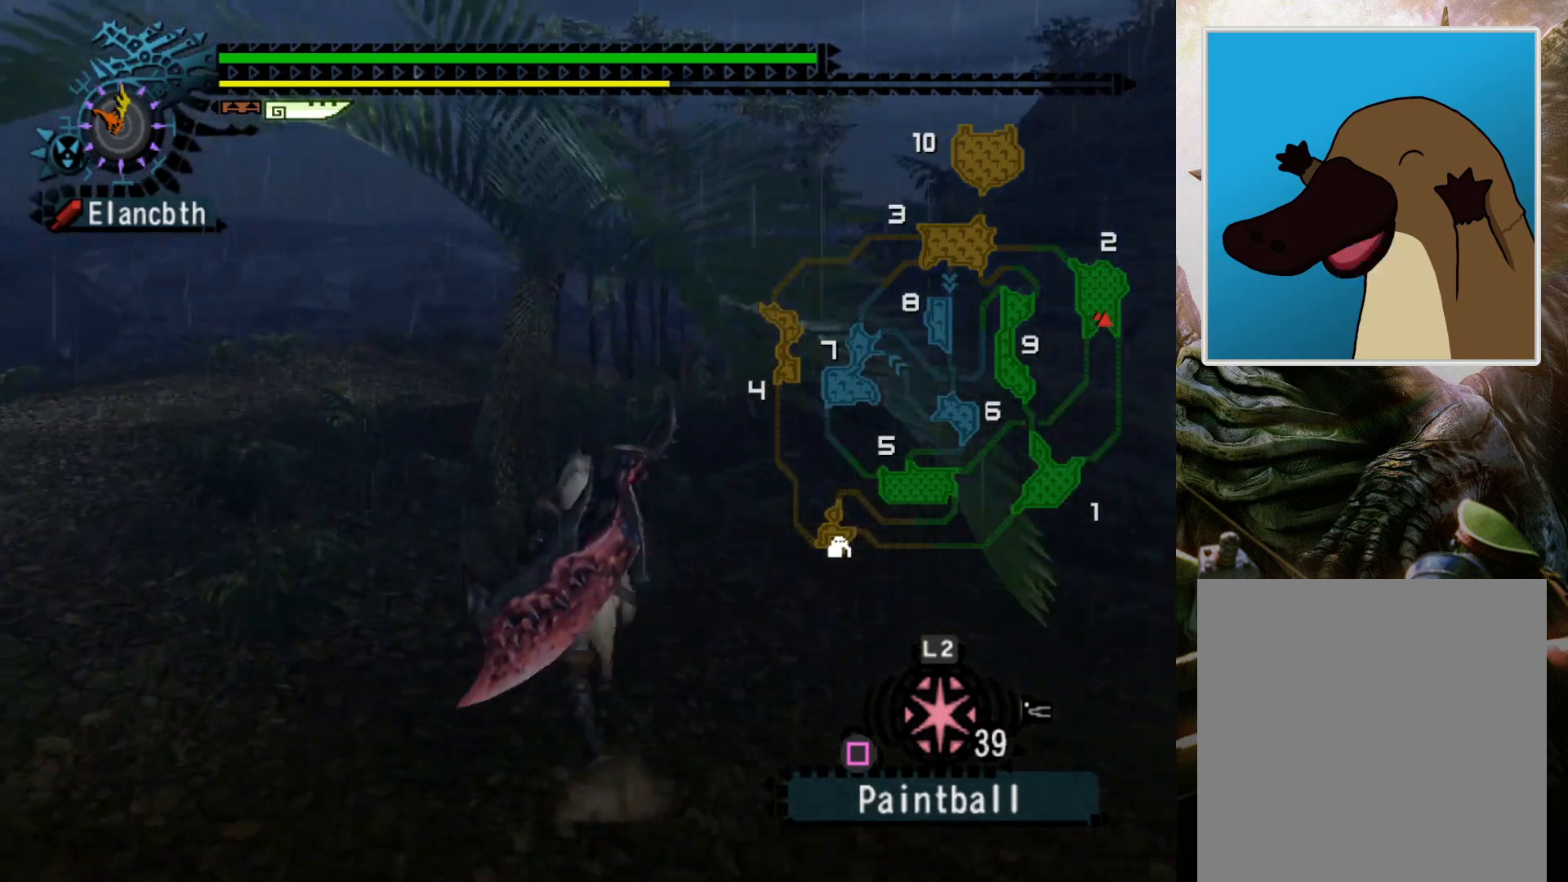
{"buttons": ["R2"], "left_stick": "up-left", "right_stick": "center", "events": [[167, "DPAD_RIGHT", "down"], [300, "DPAD_RIGHT", "up"], [300, "left_stick", "up-left"]]}
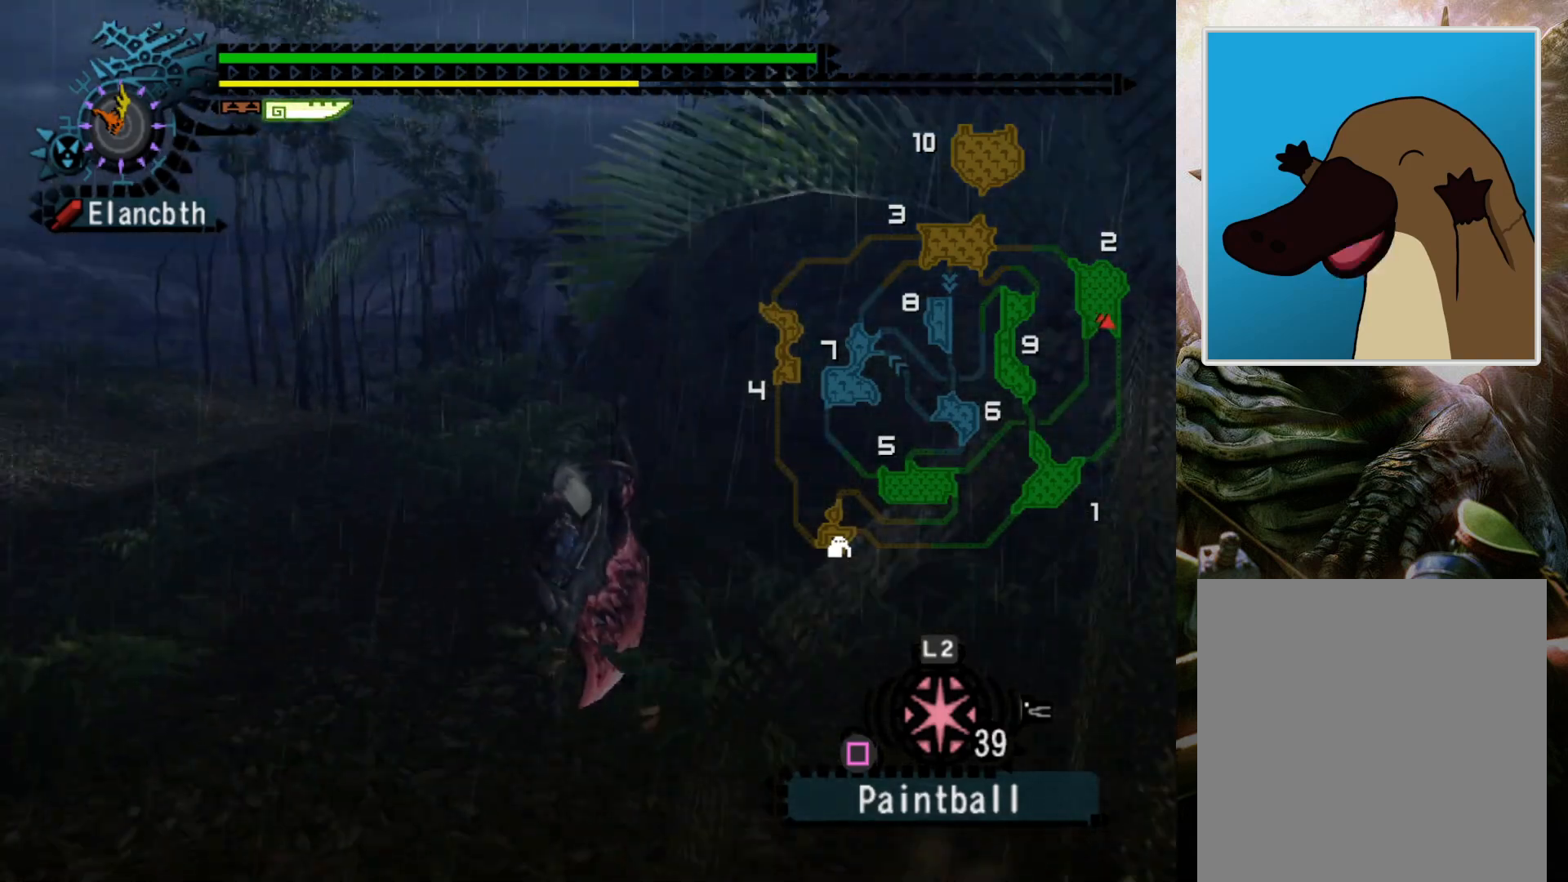
{"buttons": ["R2"], "left_stick": "up-left", "right_stick": "center", "events": []}
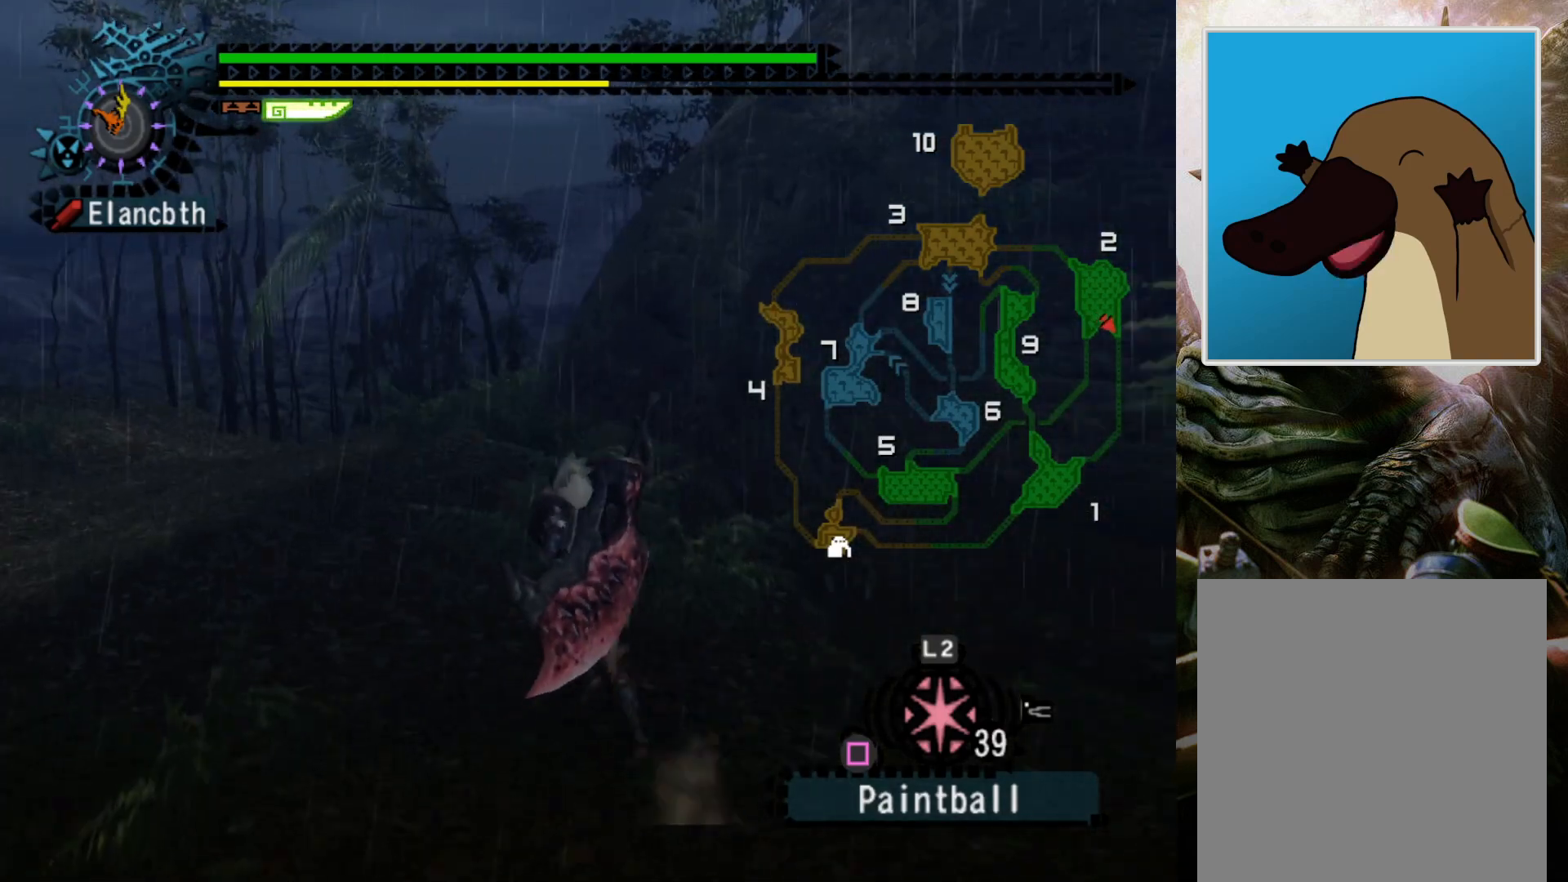
{"buttons": ["R2"], "left_stick": "up-left", "right_stick": "center", "events": []}
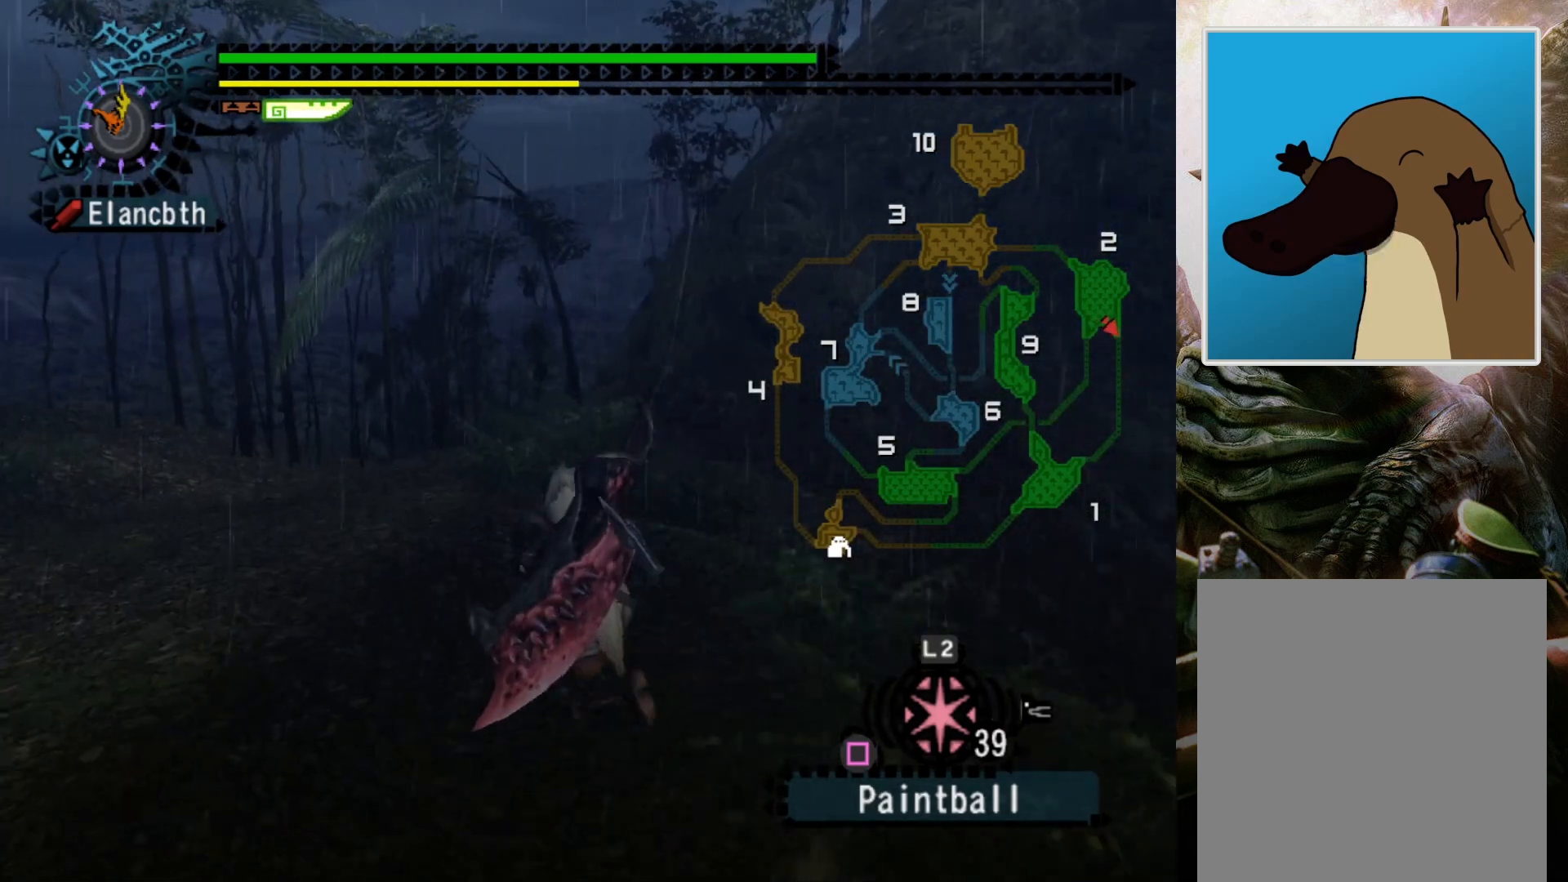
{"buttons": ["R2"], "left_stick": "up-left", "right_stick": "center", "events": []}
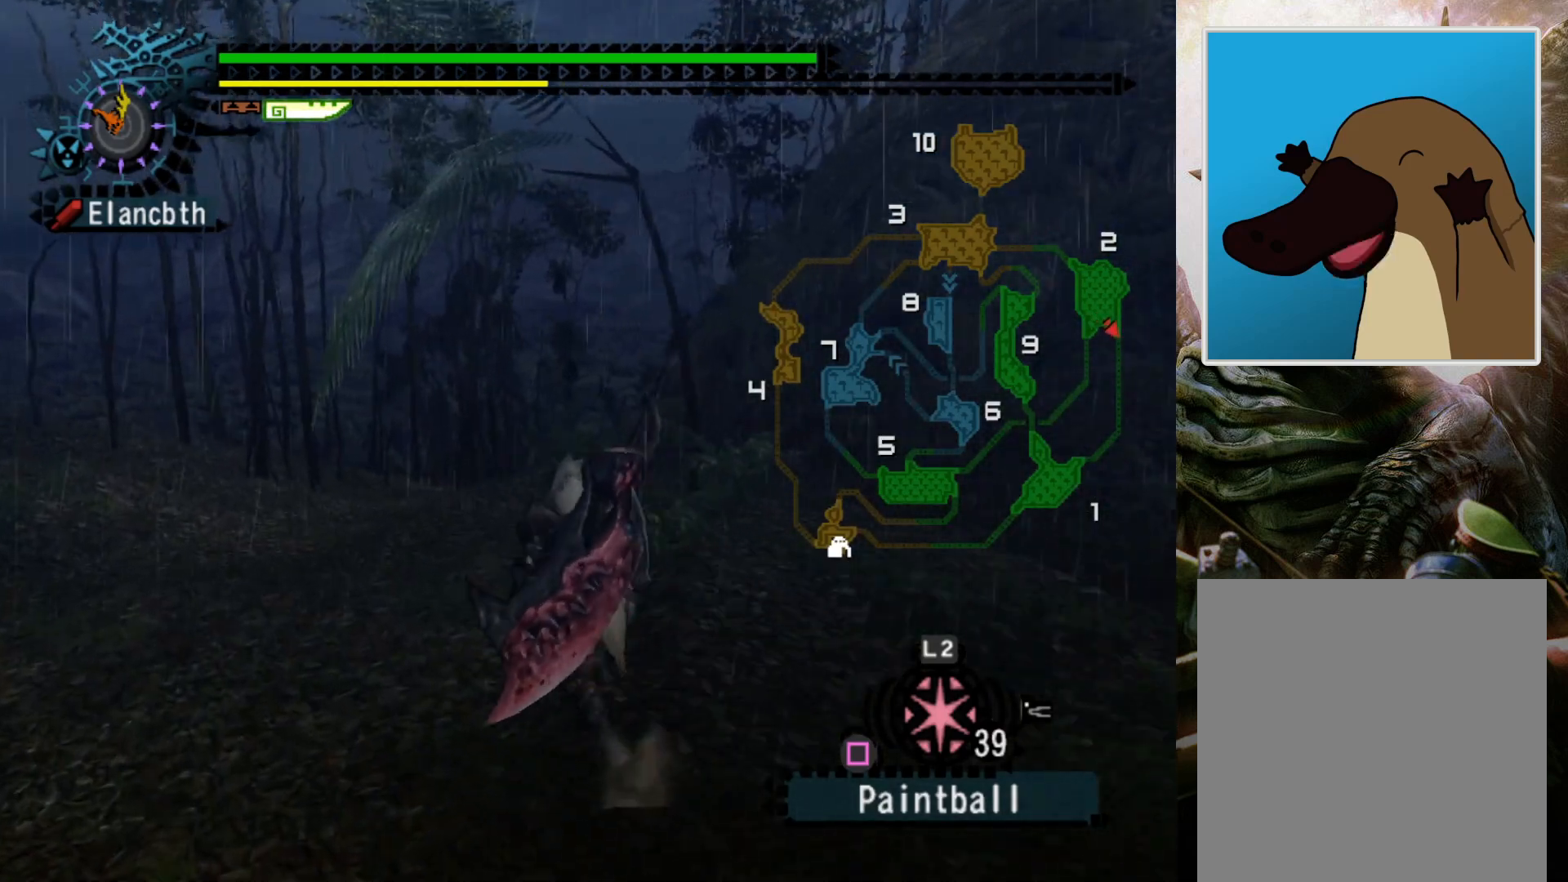
{"buttons": ["R2"], "left_stick": "up", "right_stick": "center", "events": [[33, "left_stick", "up"]]}
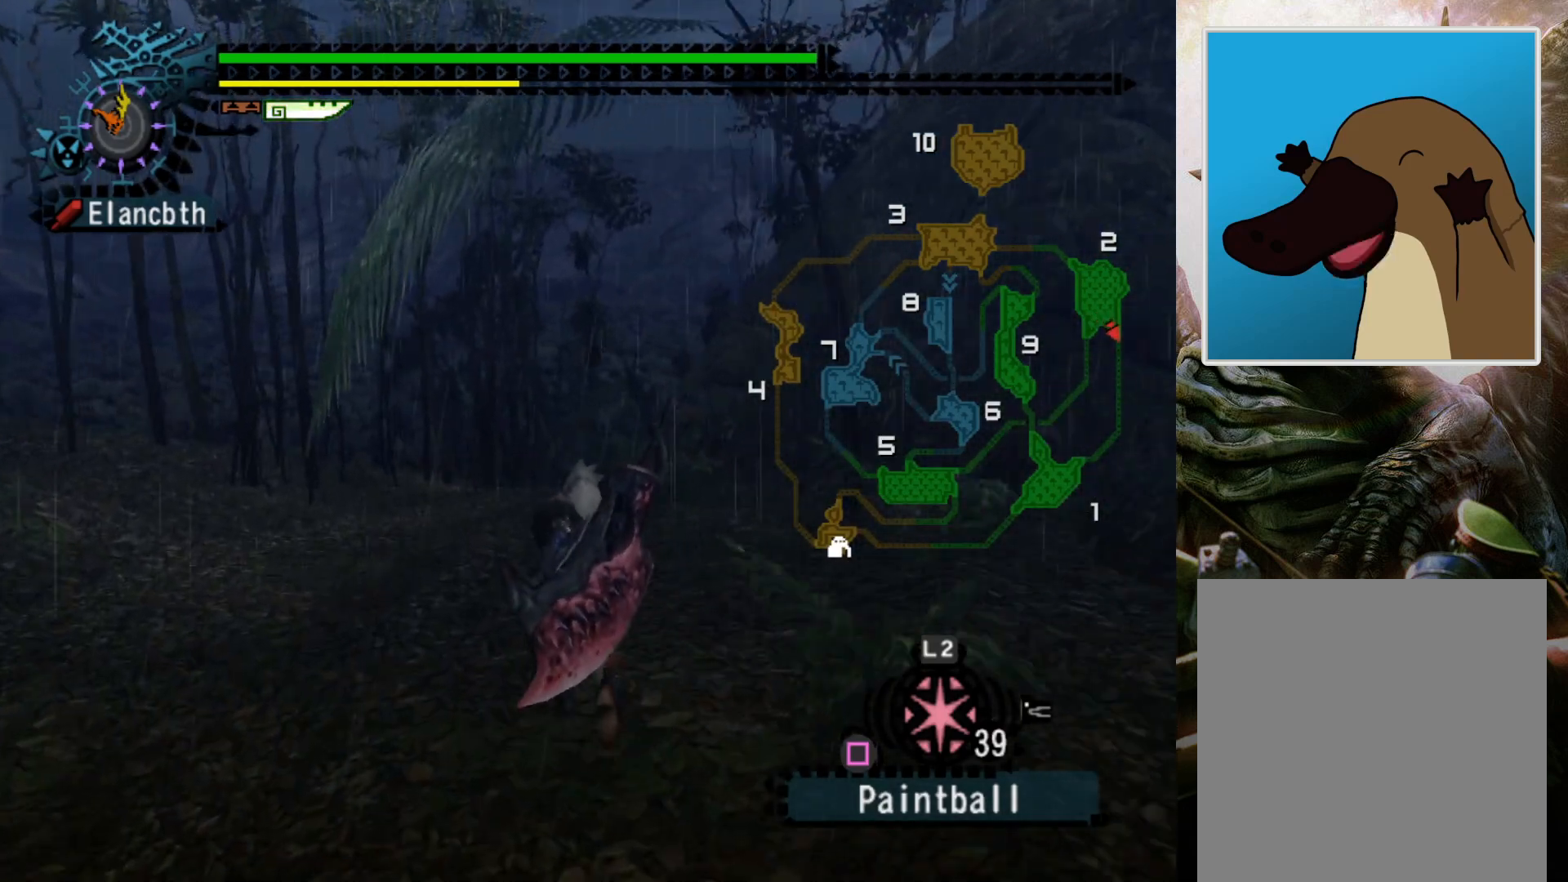
{"buttons": ["DPAD_RIGHT"], "left_stick": "up", "right_stick": "center", "events": [[167, "R2", "up"], [500, "DPAD_RIGHT", "down"]]}
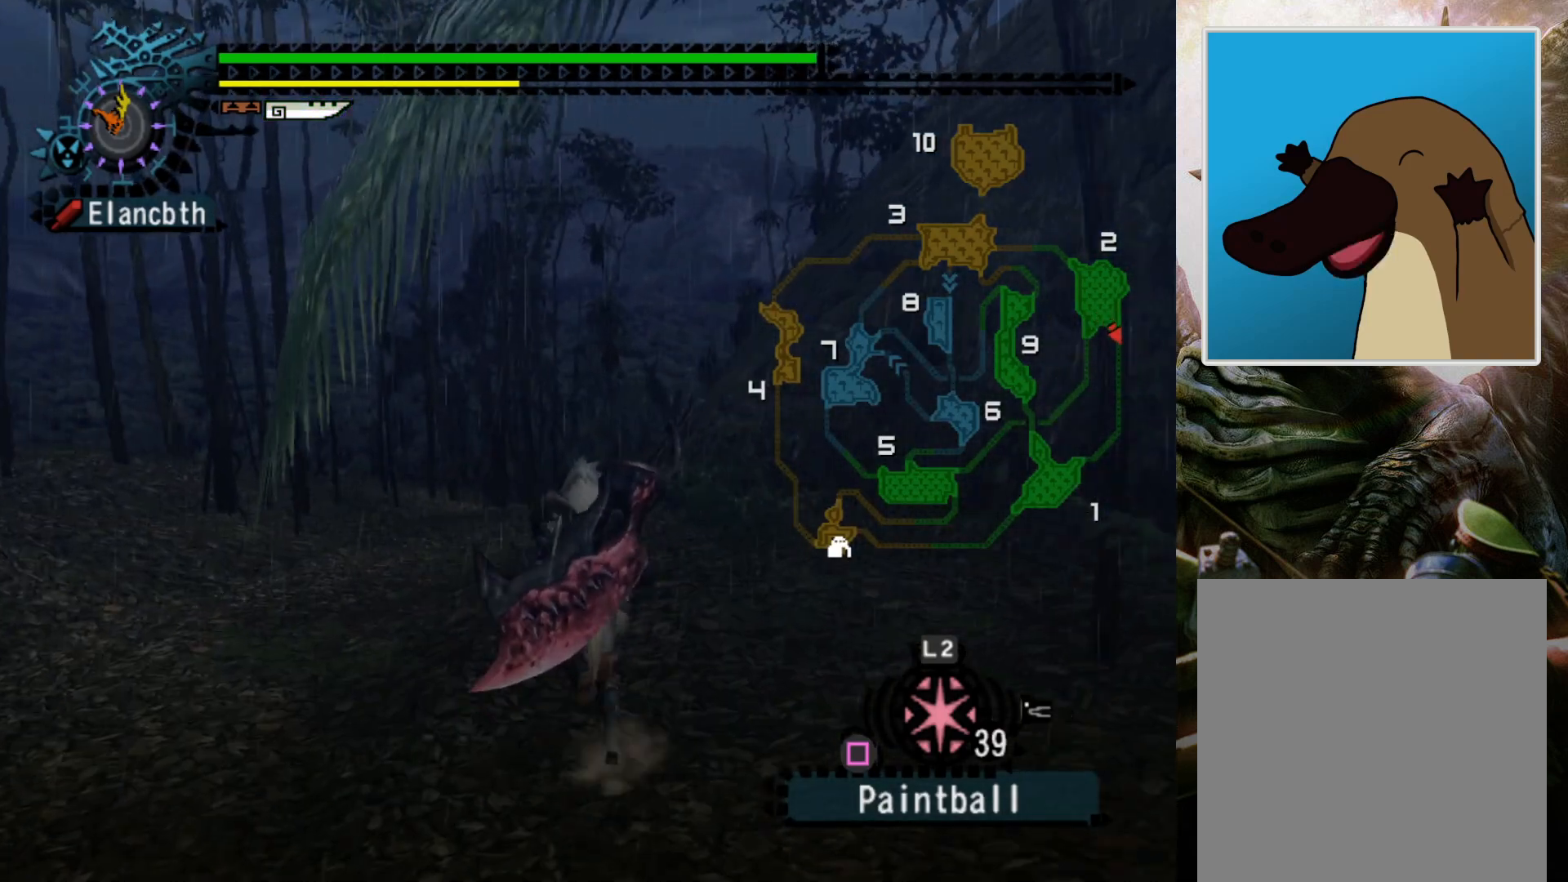
{"buttons": [], "left_stick": "up-left", "right_stick": "center", "events": [[100, "DPAD_RIGHT", "up"], [200, "left_stick", "up-left"]]}
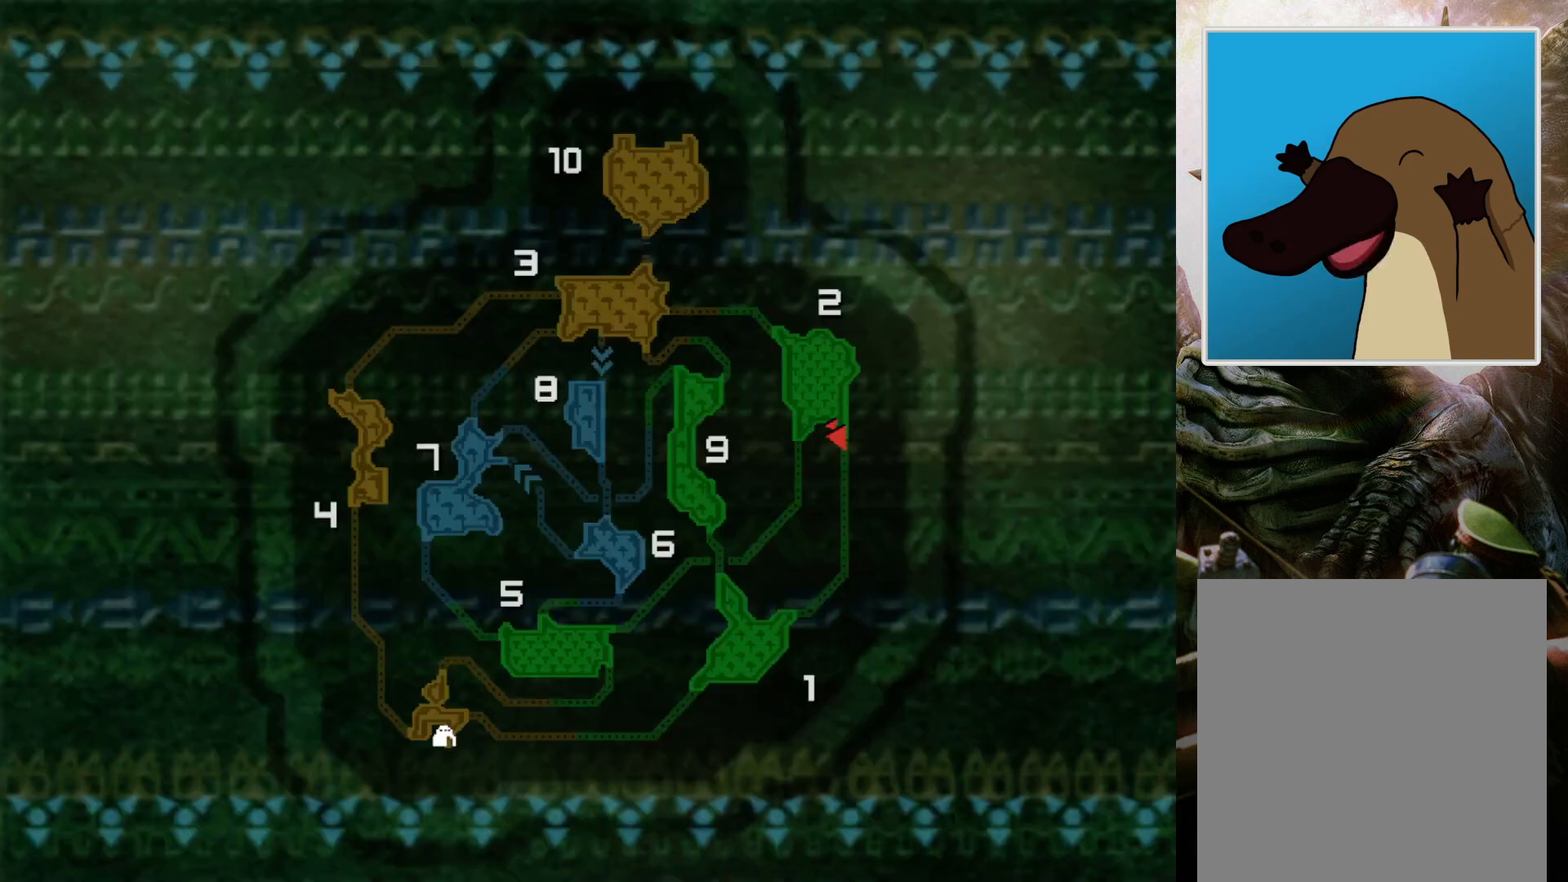
{"buttons": [], "left_stick": "center", "right_stick": "center", "events": [[67, "left_stick", "center"]]}
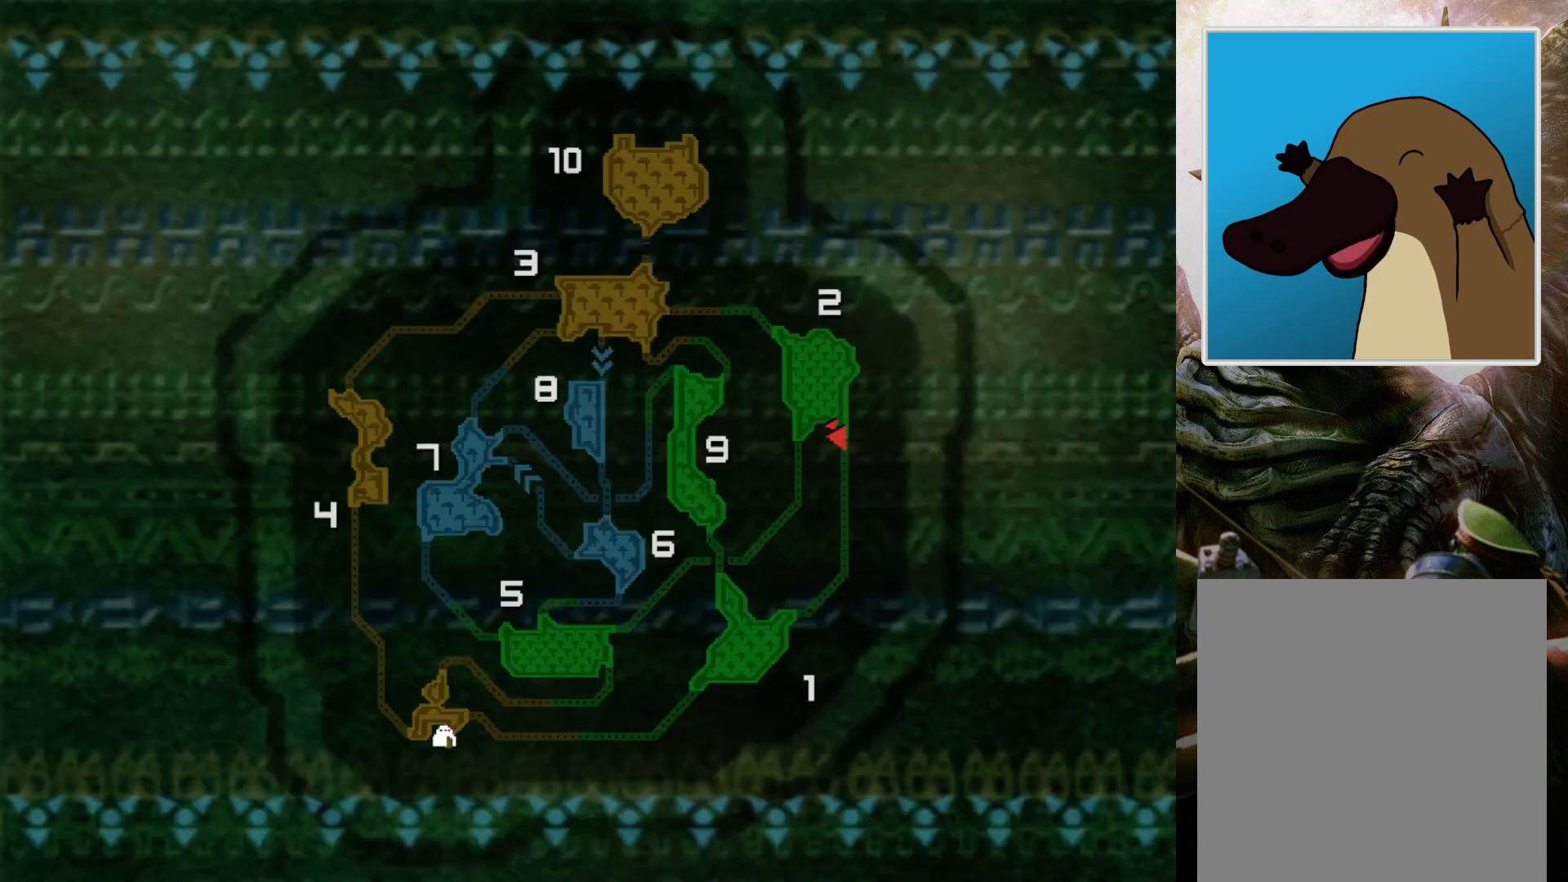
{"buttons": [], "left_stick": "center", "right_stick": "center", "events": []}
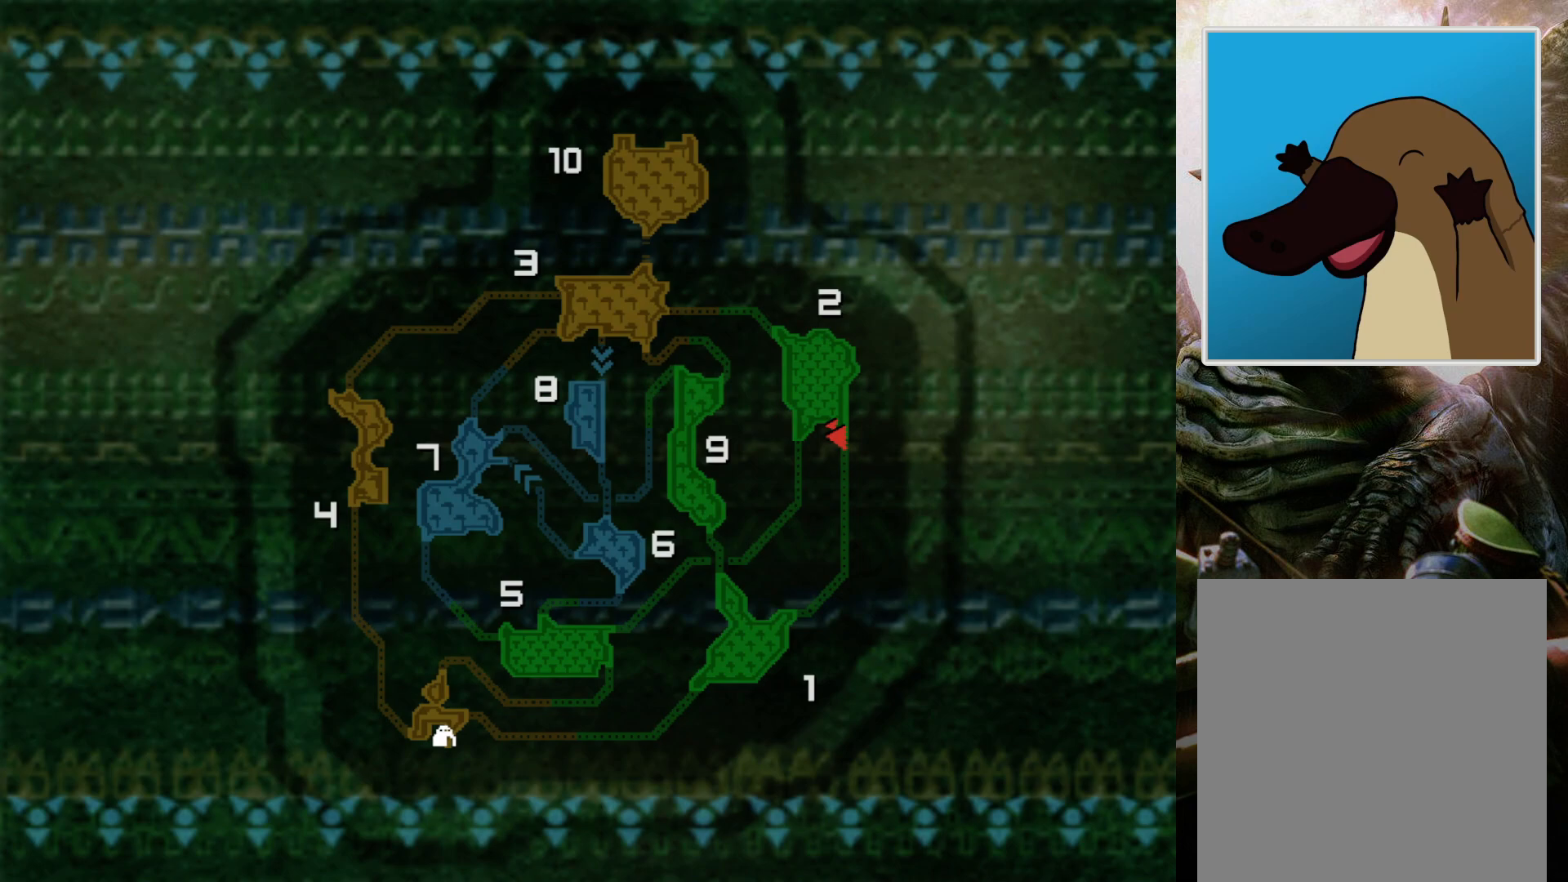
{"buttons": [], "left_stick": "center", "right_stick": "center", "events": []}
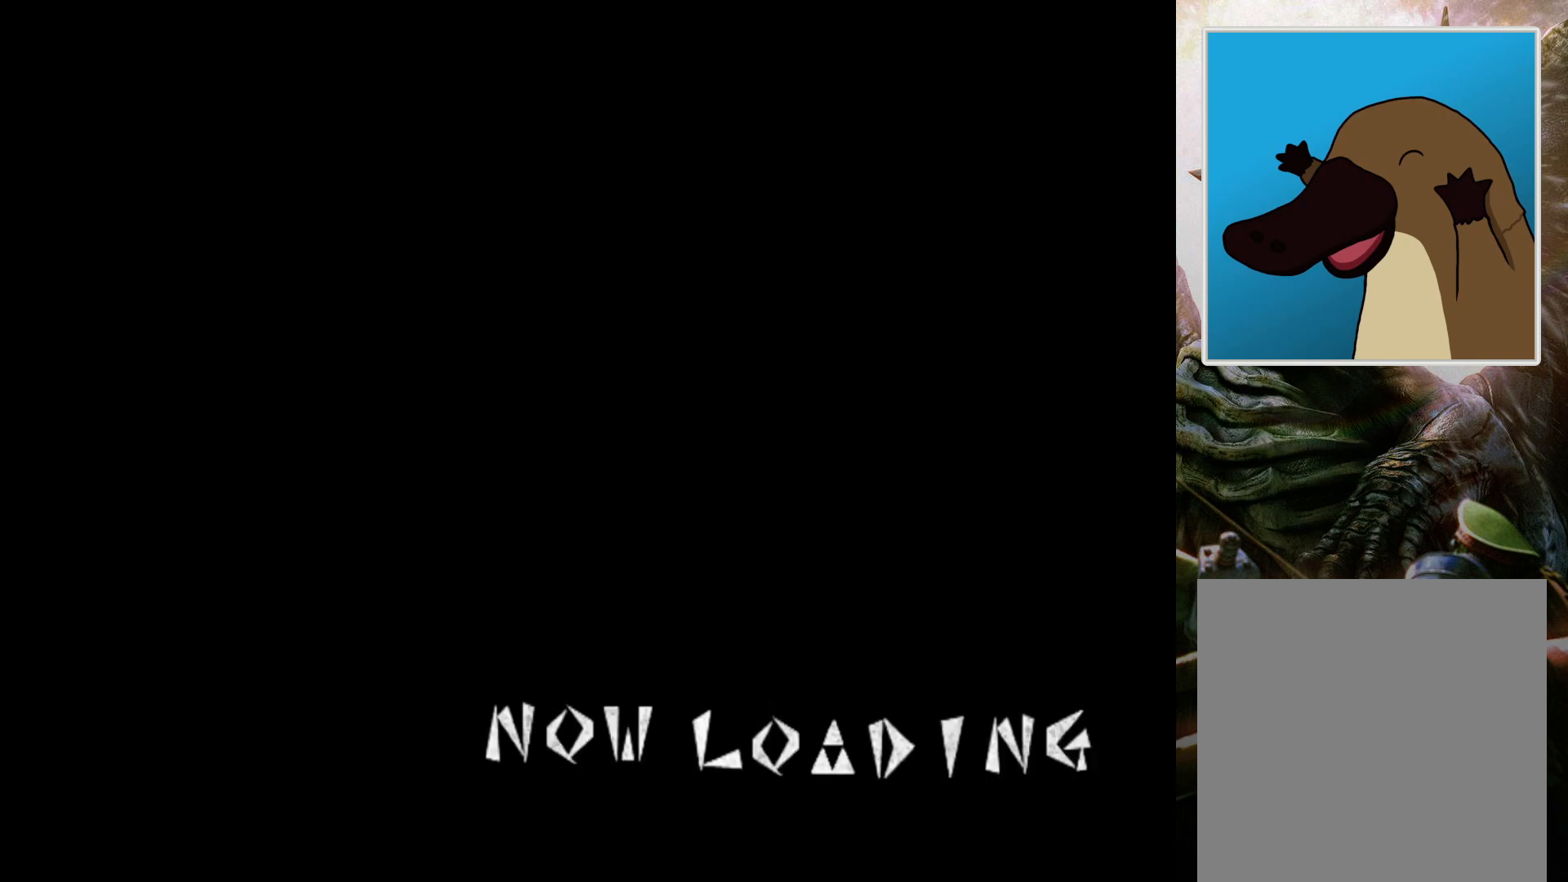
{"buttons": [], "left_stick": "center", "right_stick": "center", "events": []}
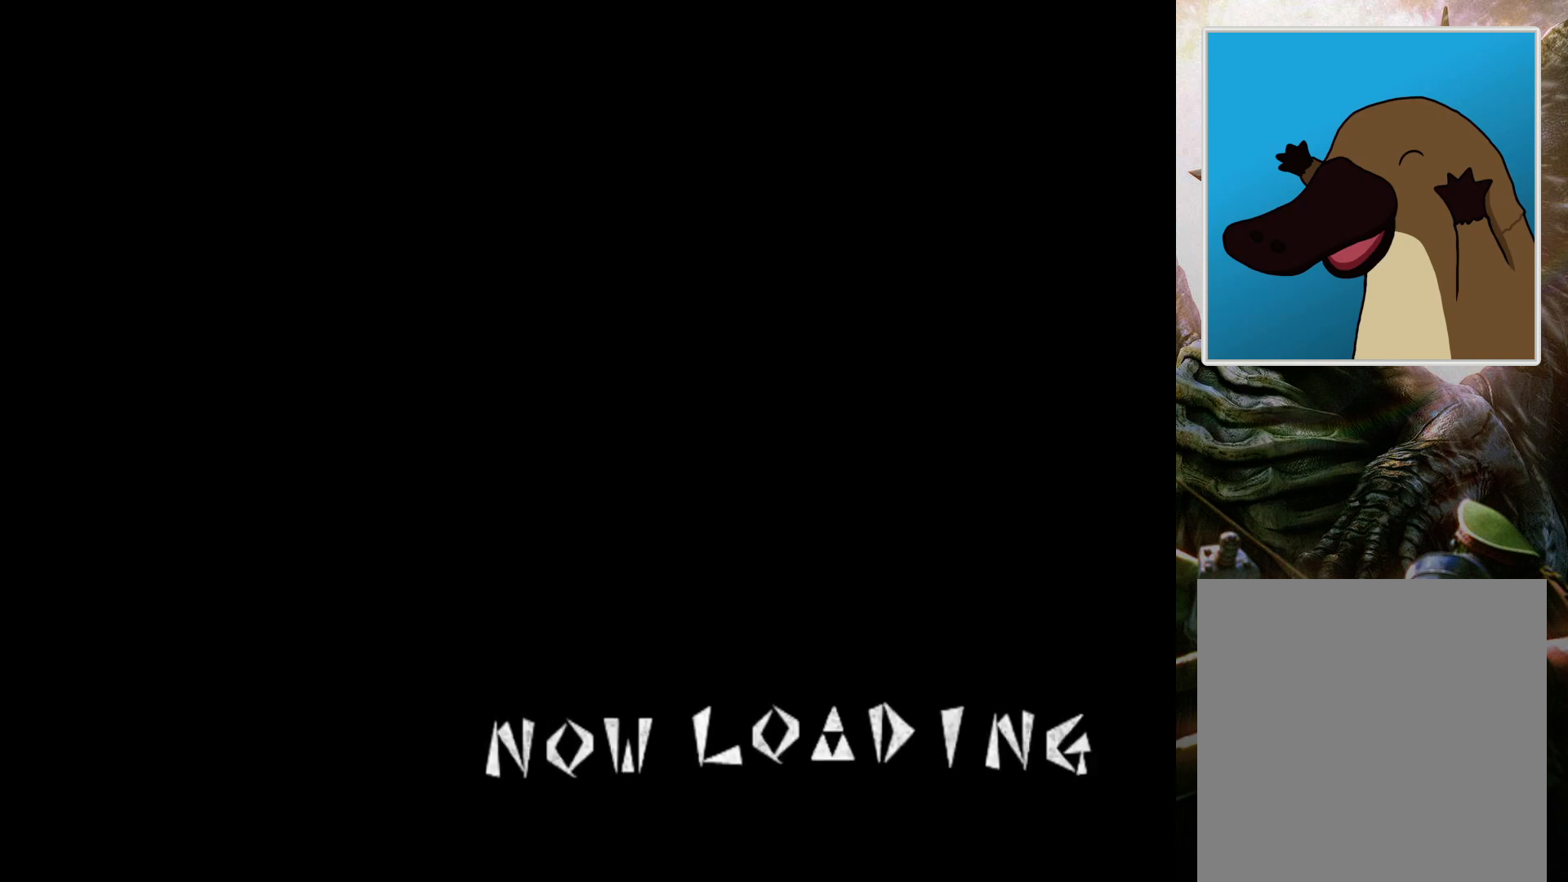
{"buttons": [], "left_stick": "center", "right_stick": "center", "events": []}
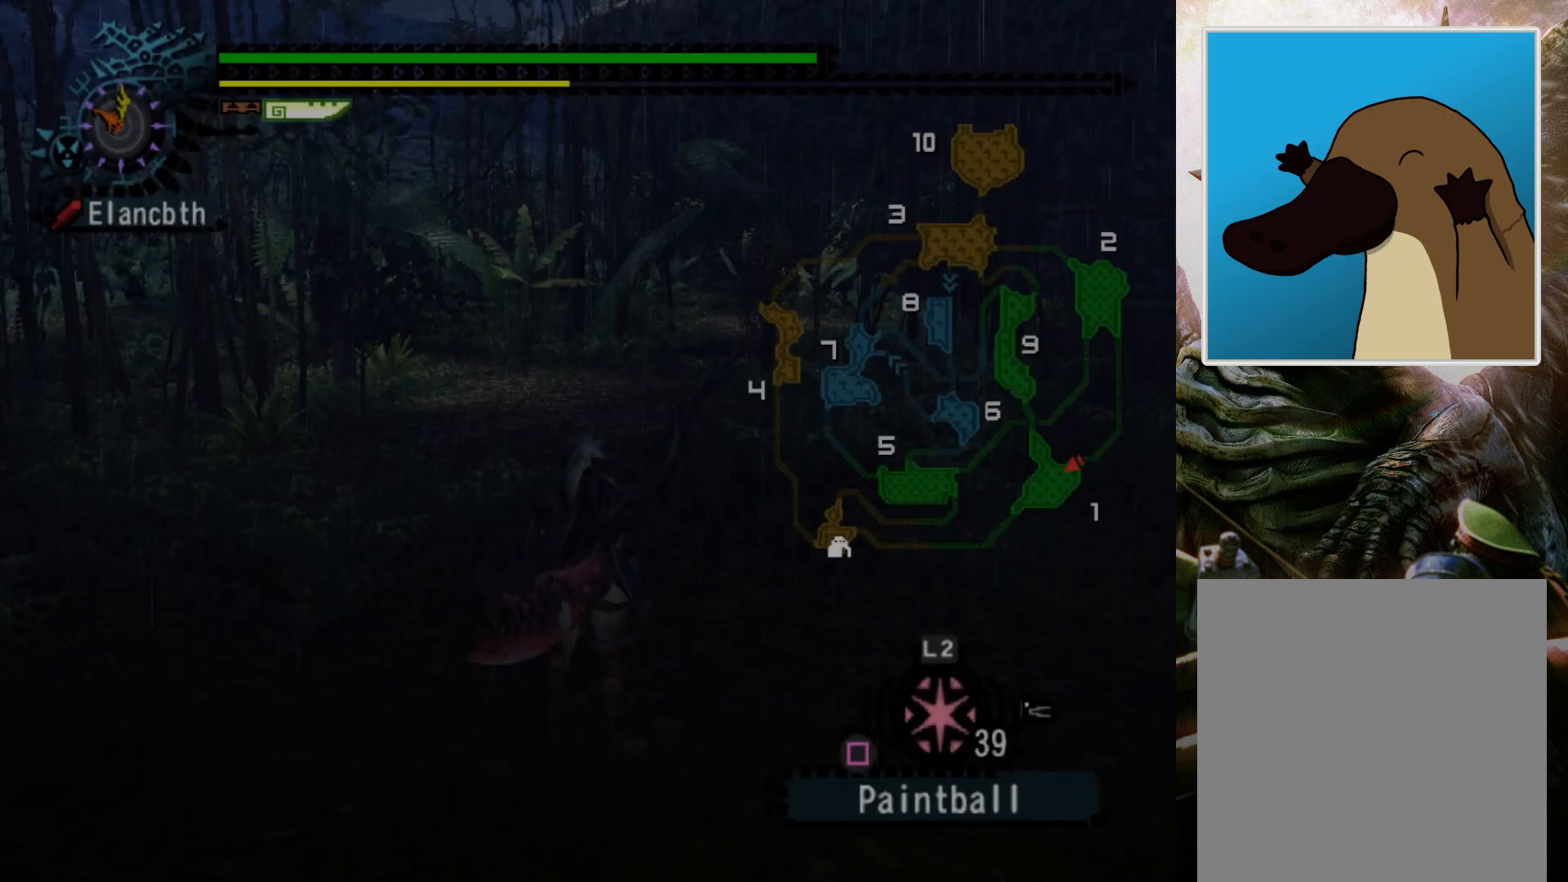
{"buttons": [], "left_stick": "up", "right_stick": "center", "events": [[500, "left_stick", "up"]]}
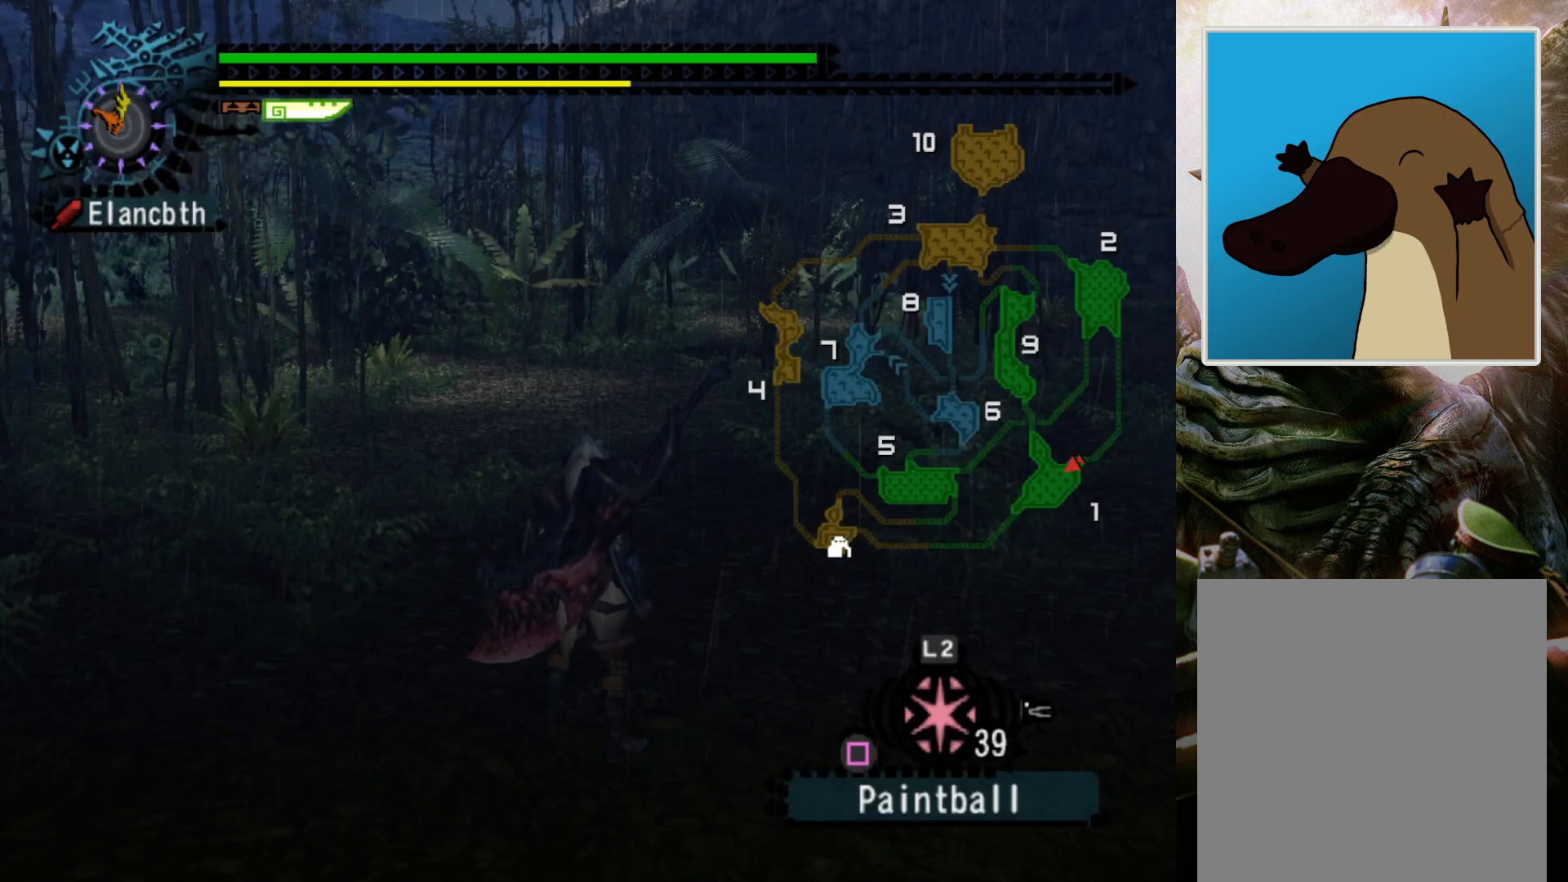
{"buttons": [], "left_stick": "up", "right_stick": "center", "events": []}
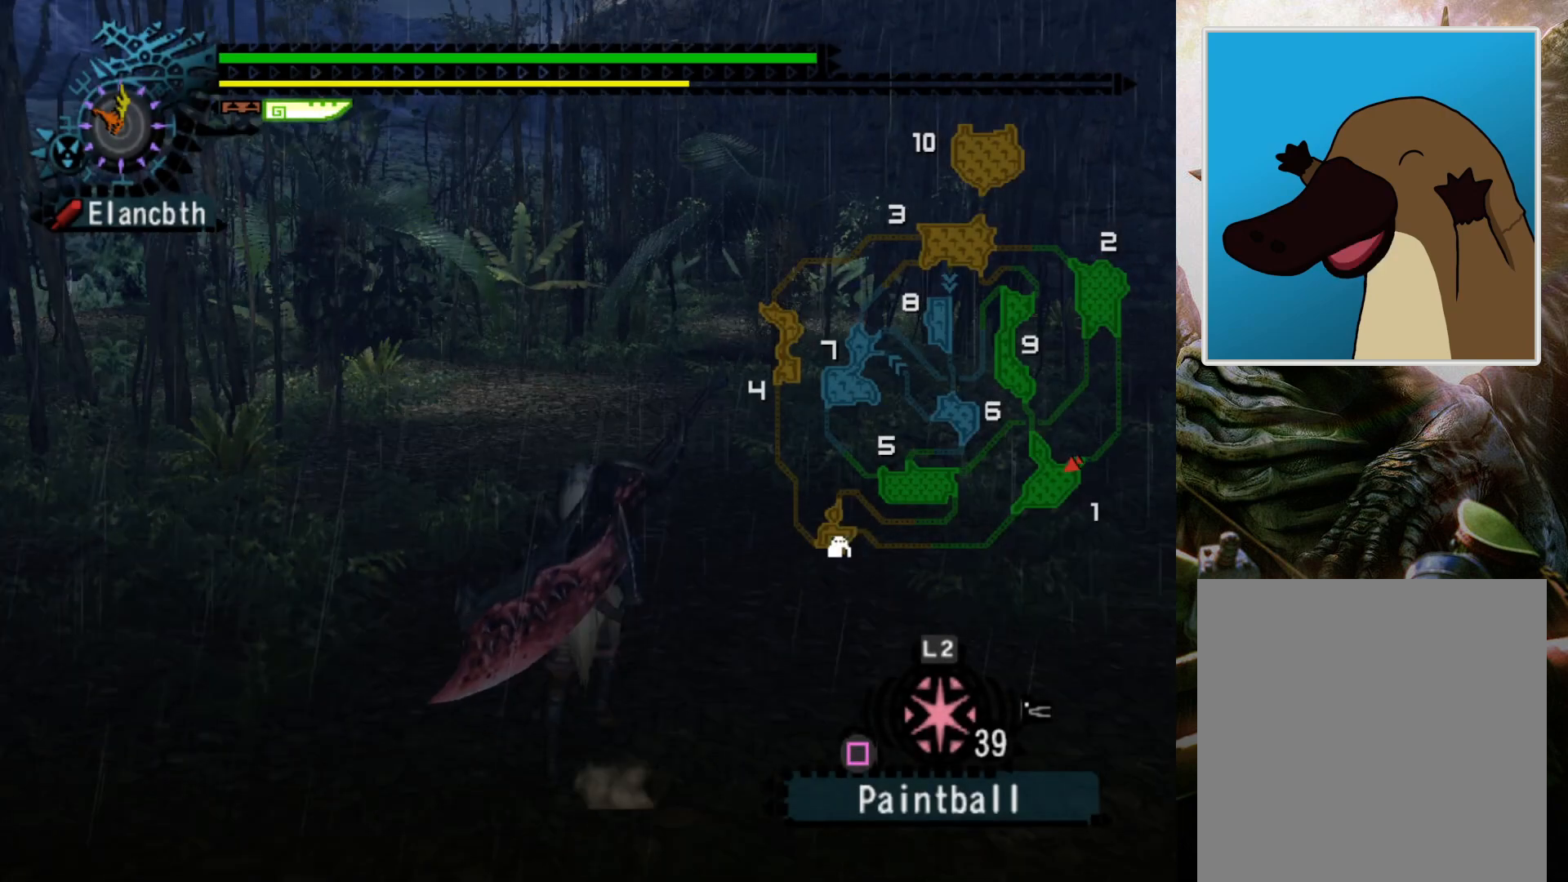
{"buttons": [], "left_stick": "up", "right_stick": "center", "events": []}
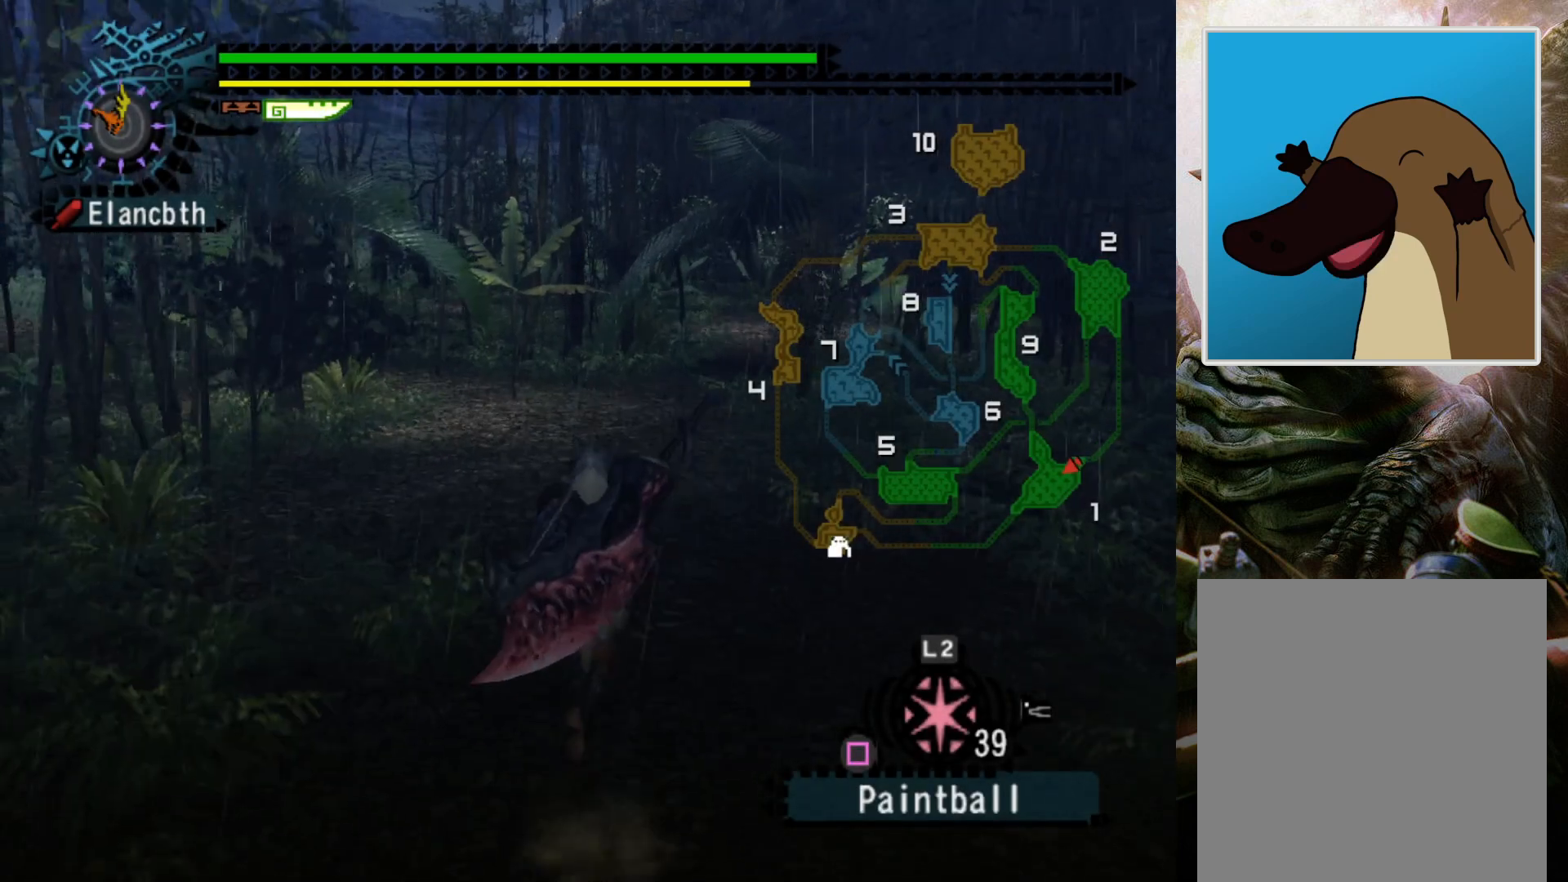
{"buttons": ["R2"], "left_stick": "up", "right_stick": "center", "events": [[233, "R2", "down"], [300, "DPAD_LEFT", "down"], [433, "DPAD_LEFT", "up"]]}